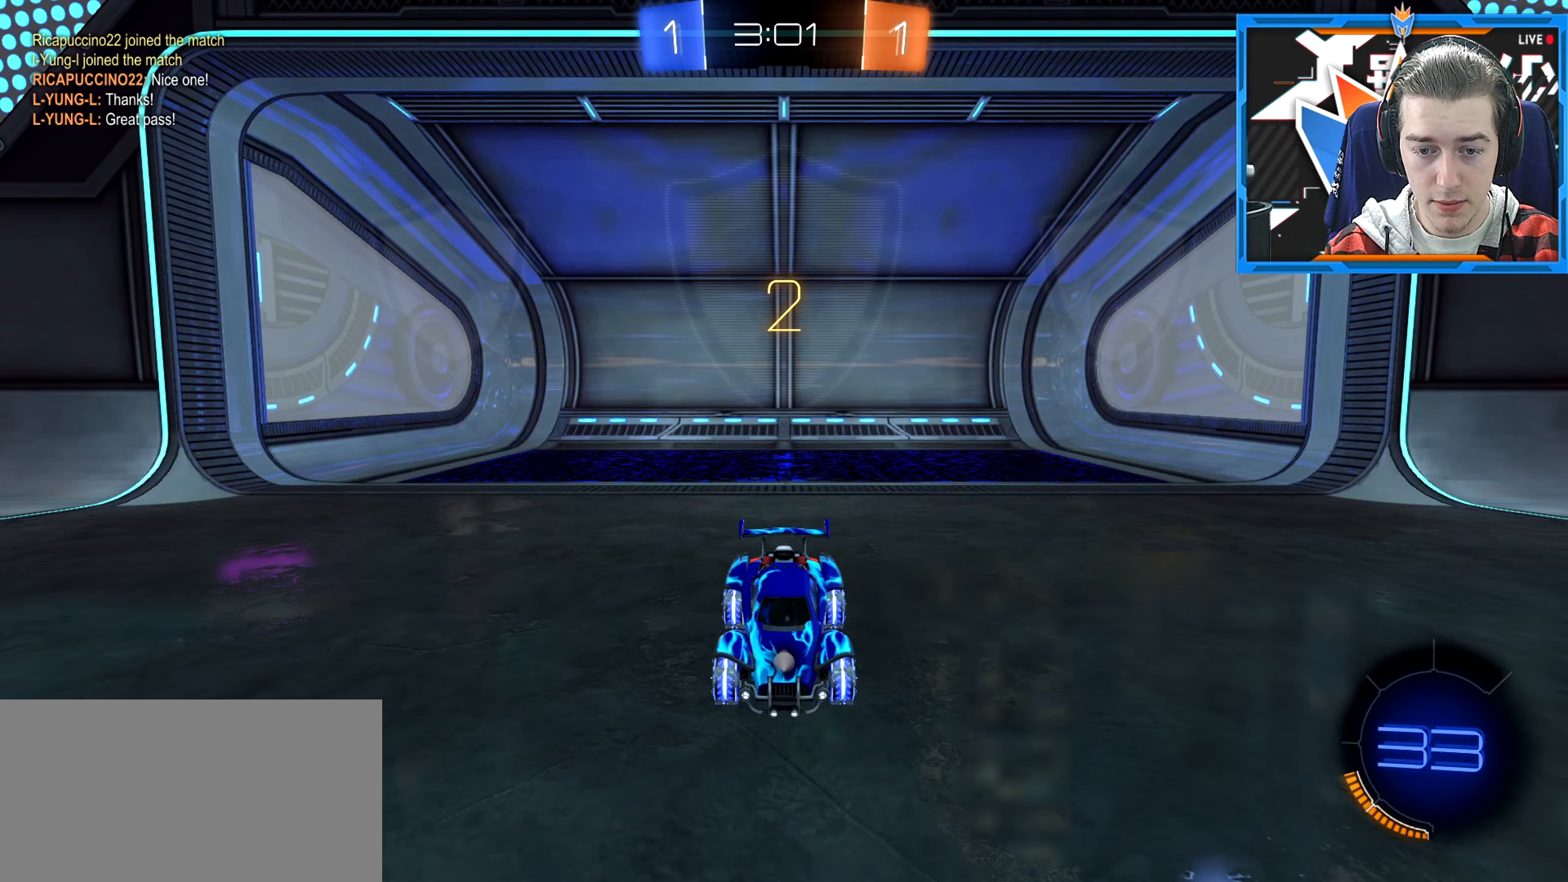
Gameplay with keyboard and mouse; each line is a JSON object with the keys and mouse buttons held at the frame after it. "events" lists presses ("down") and releases ("up") of "a", "ctrl", "d", "e", "q", "s", "shift", "space", "w" and "mouse_wheel_down" between this image and that frame as [ms after this image, input, new state], when the widget could be followed in between. "mouse_wheel_down" = the "wheel_down" button of the "mouse" list. No other keys are recorded. Mouse movement is not recorded. Not read: mouse_wheel_up.
{"keys": ["w"], "mouse": [], "events": [[384, "w", "down"]]}
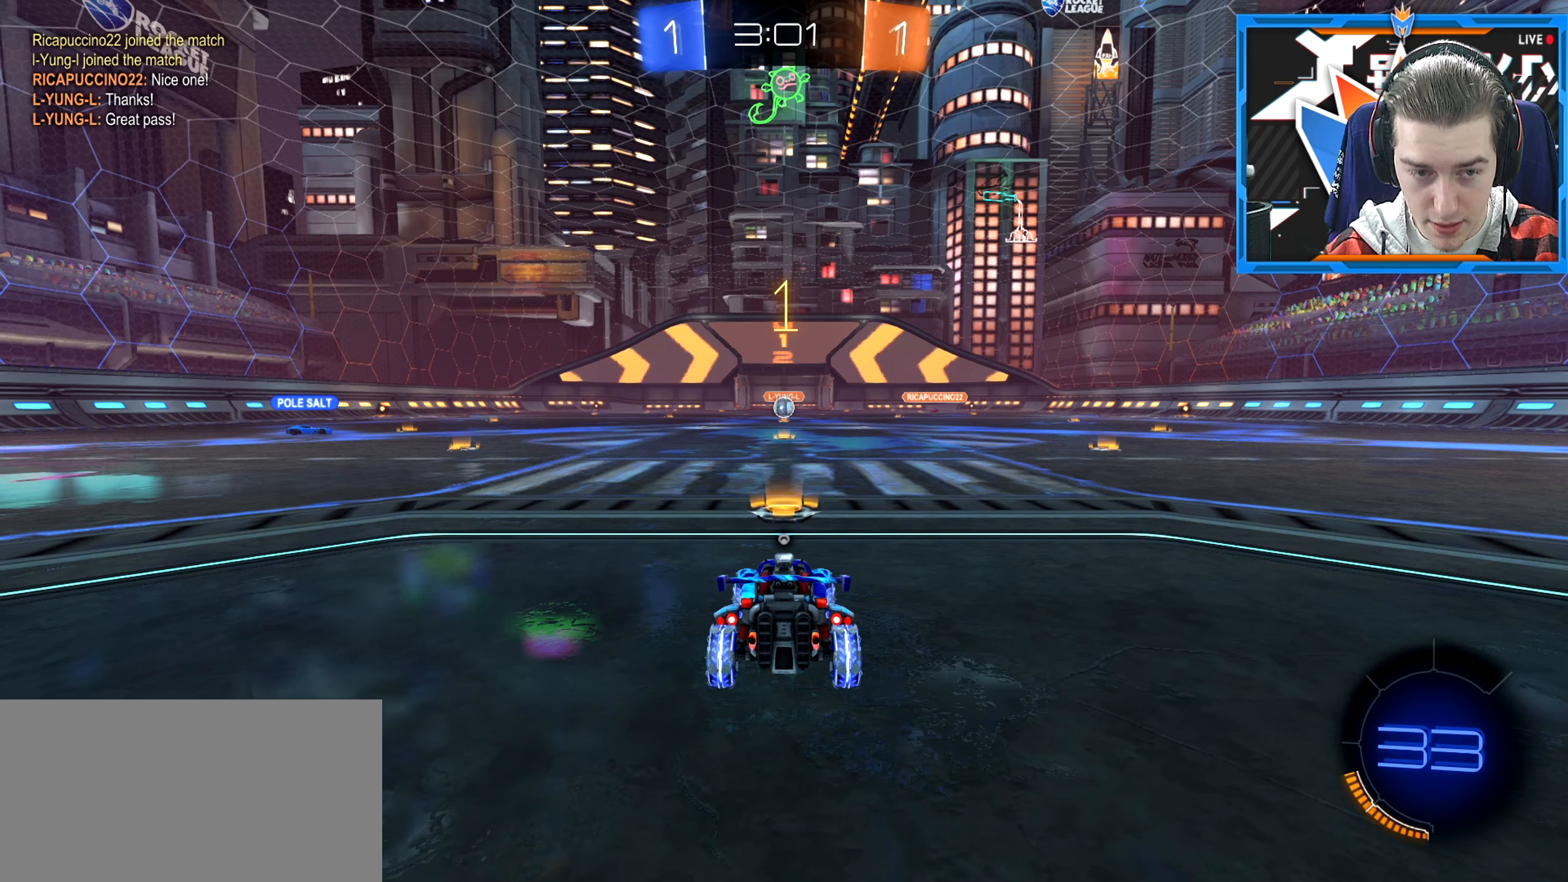
{"keys": ["a", "w"], "mouse": [], "events": [[501, "a", "down"]]}
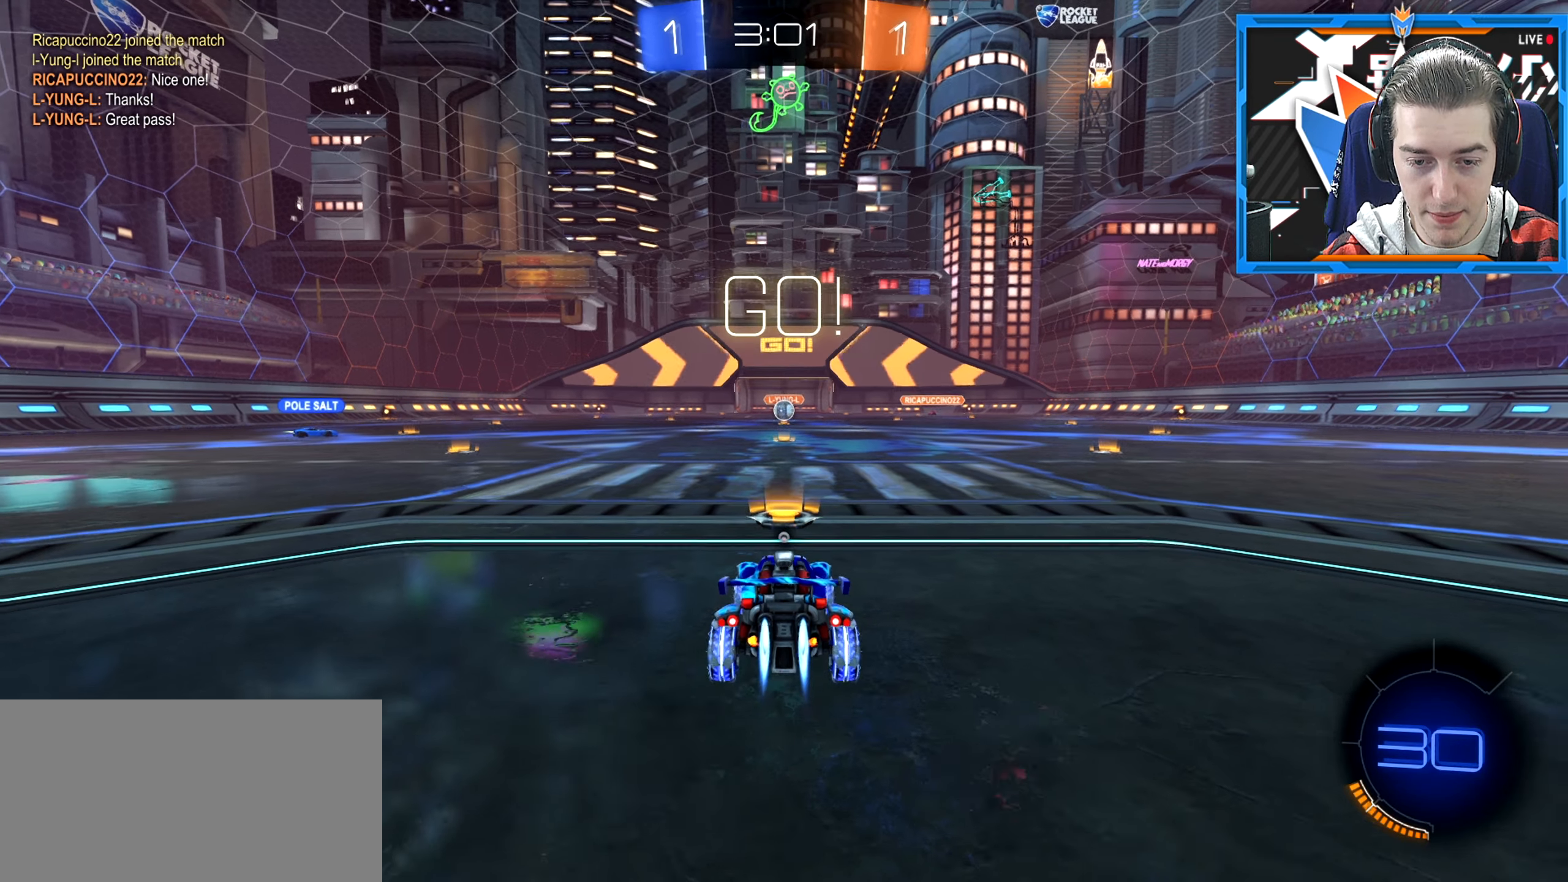
{"keys": ["a", "w"], "mouse": [], "events": []}
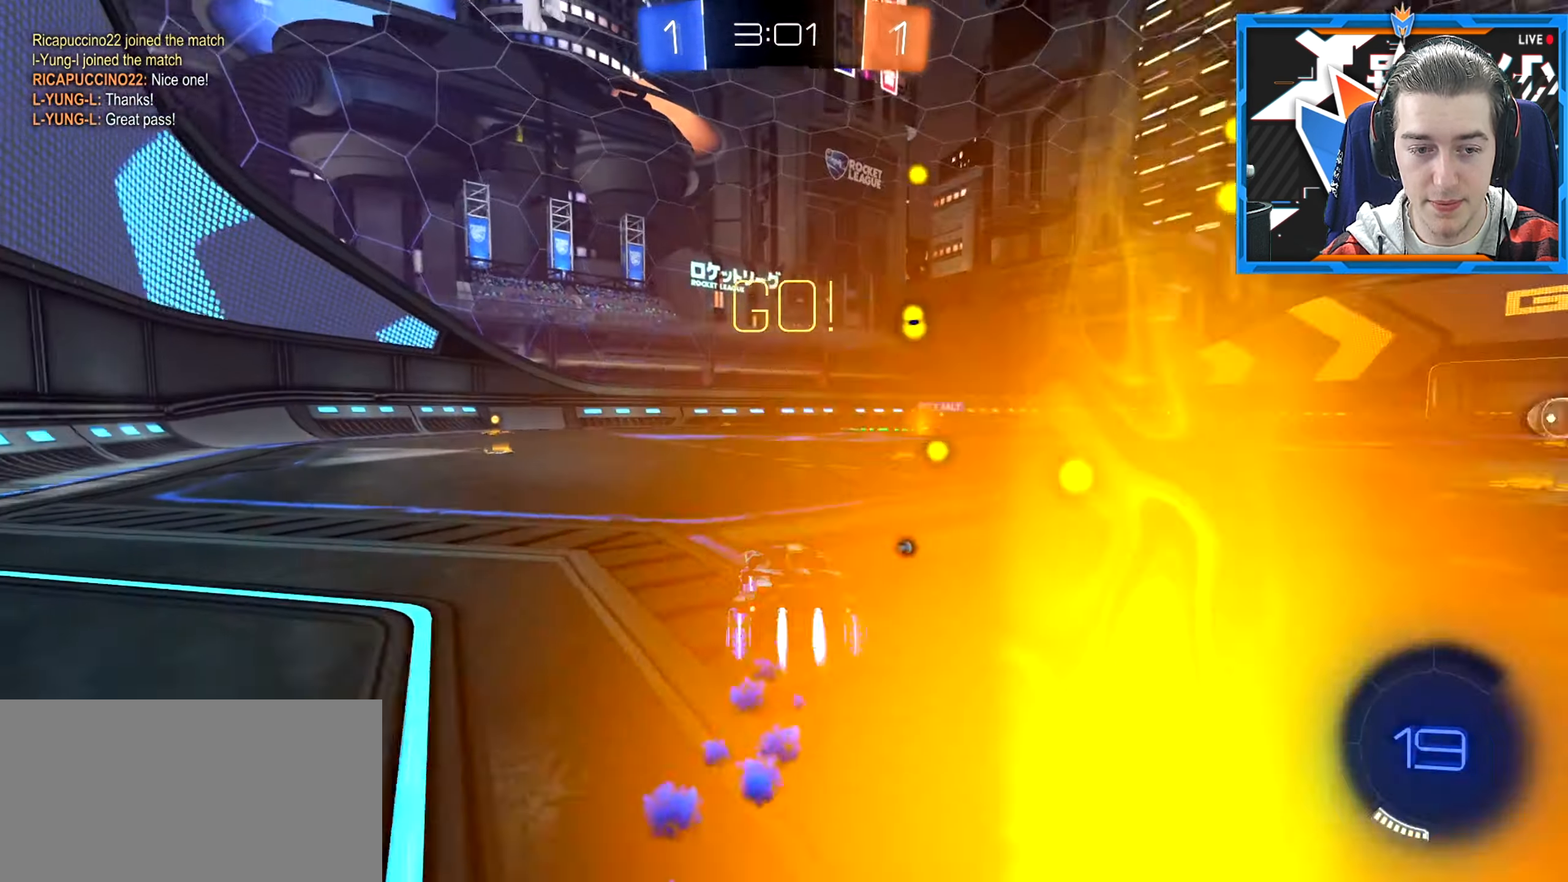
{"keys": ["w"], "mouse": [], "events": [[151, "space", "down"], [201, "a", "up"], [267, "space", "up"], [317, "space", "down"], [468, "space", "up"]]}
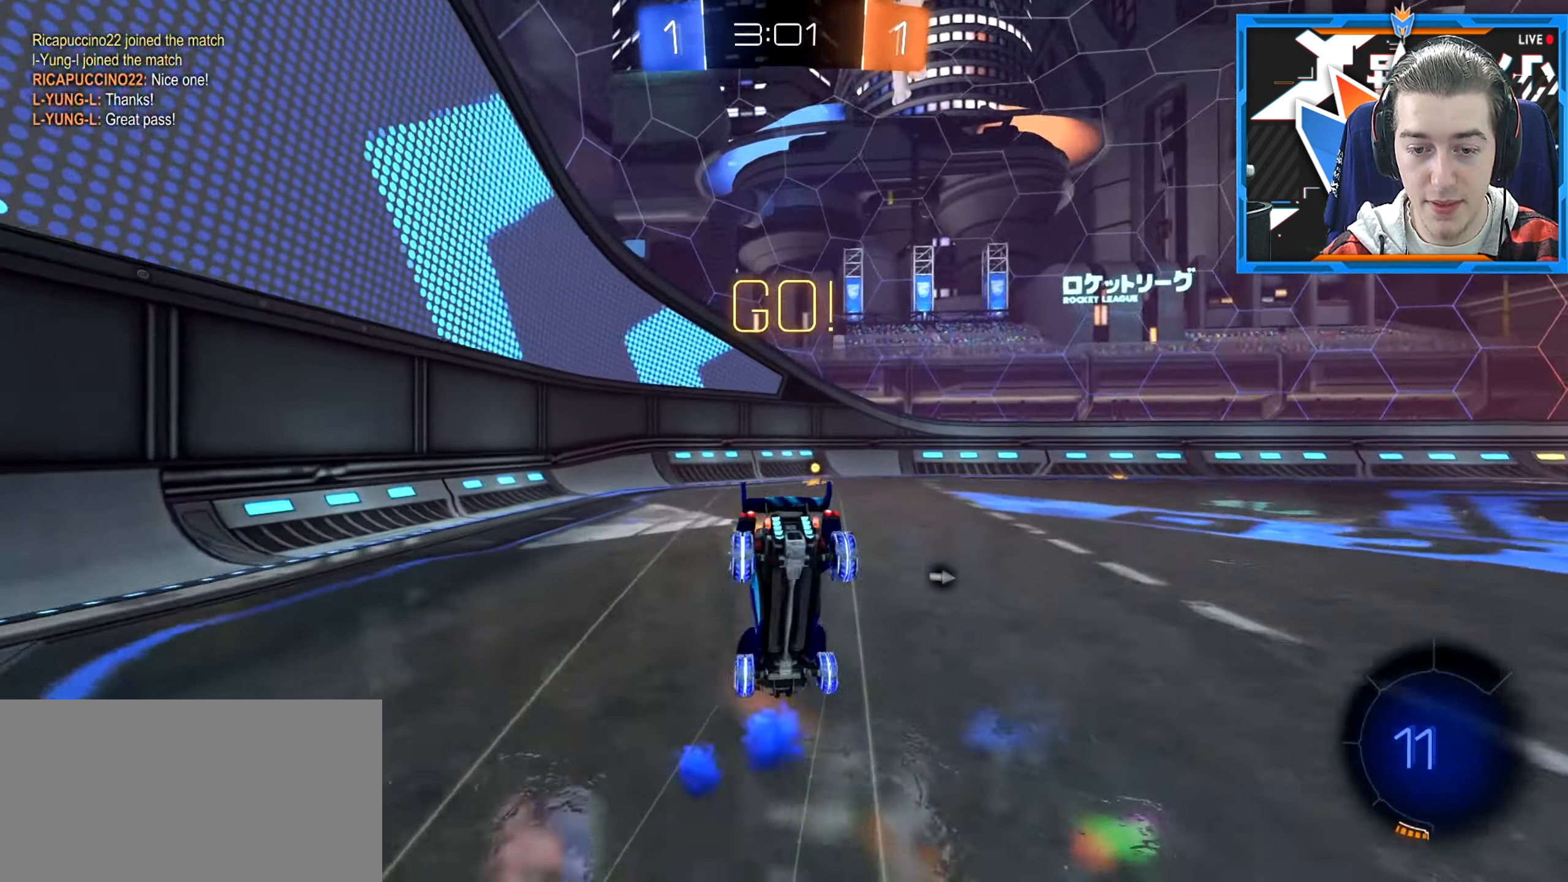
{"keys": [], "mouse": [], "events": [[17, "w", "up"]]}
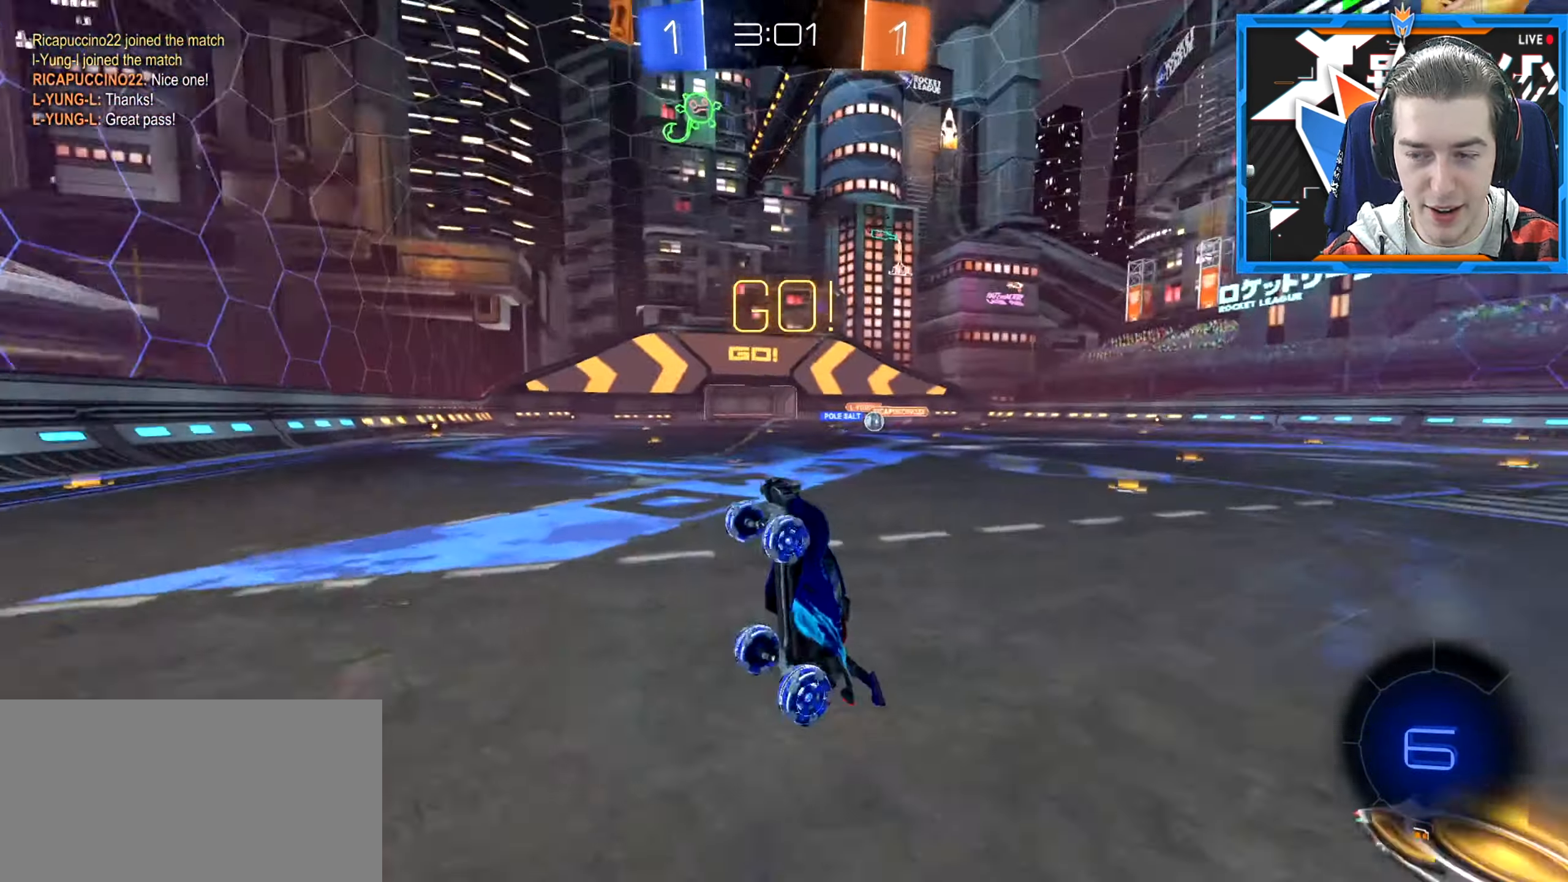
{"keys": ["d", "w"], "mouse": [], "events": [[100, "d", "down"], [167, "d", "up"], [317, "d", "down"], [317, "w", "down"], [334, "mouse_wheel_down", "down"], [434, "mouse_wheel_down", "up"]]}
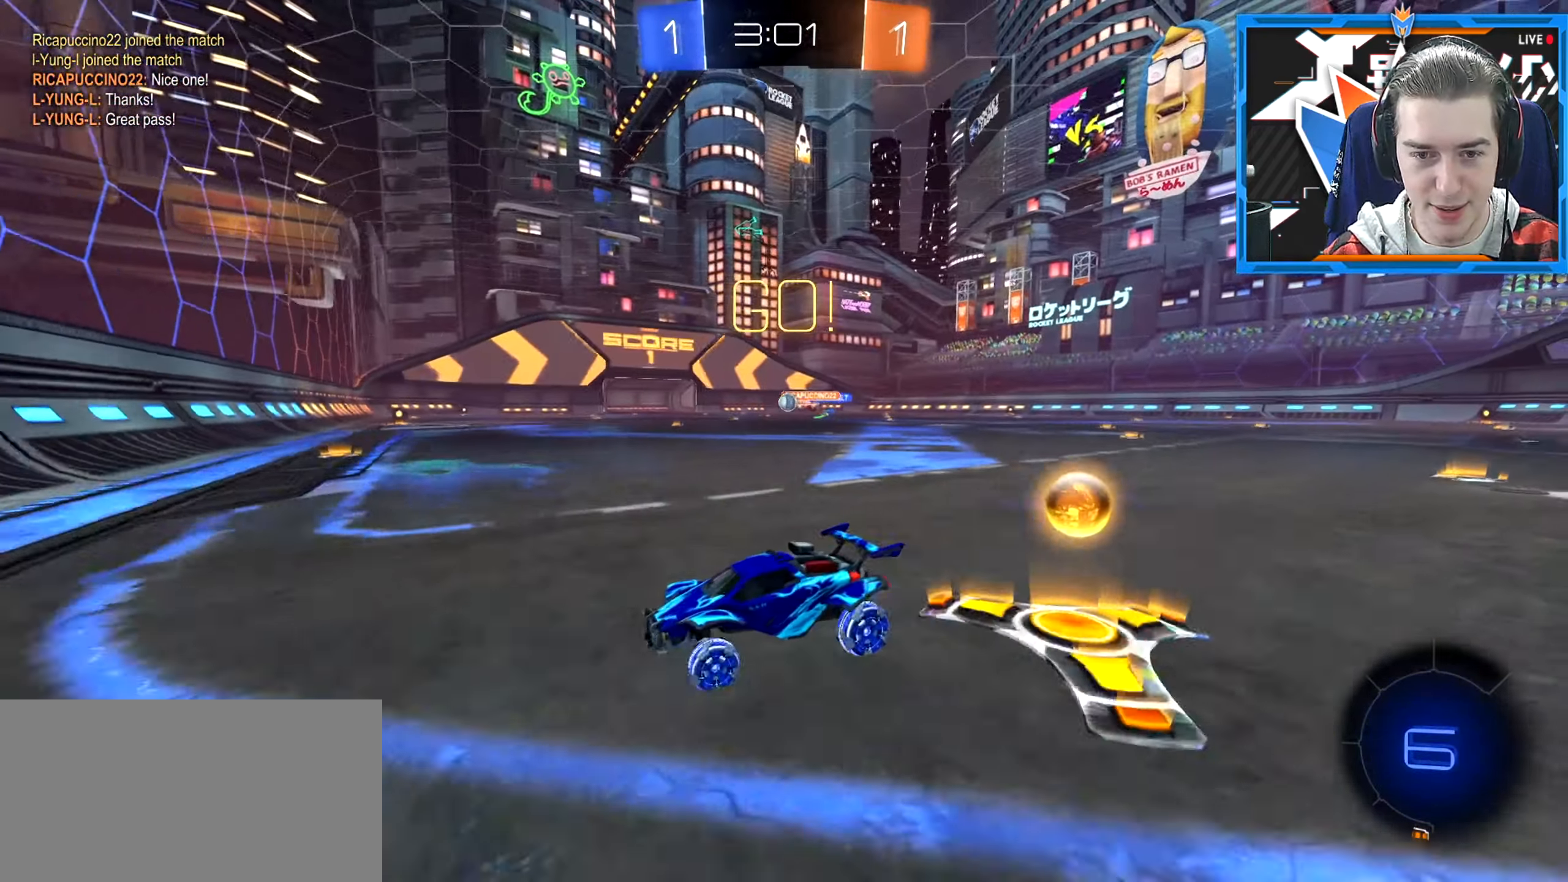
{"keys": ["d", "w"], "mouse": [], "events": []}
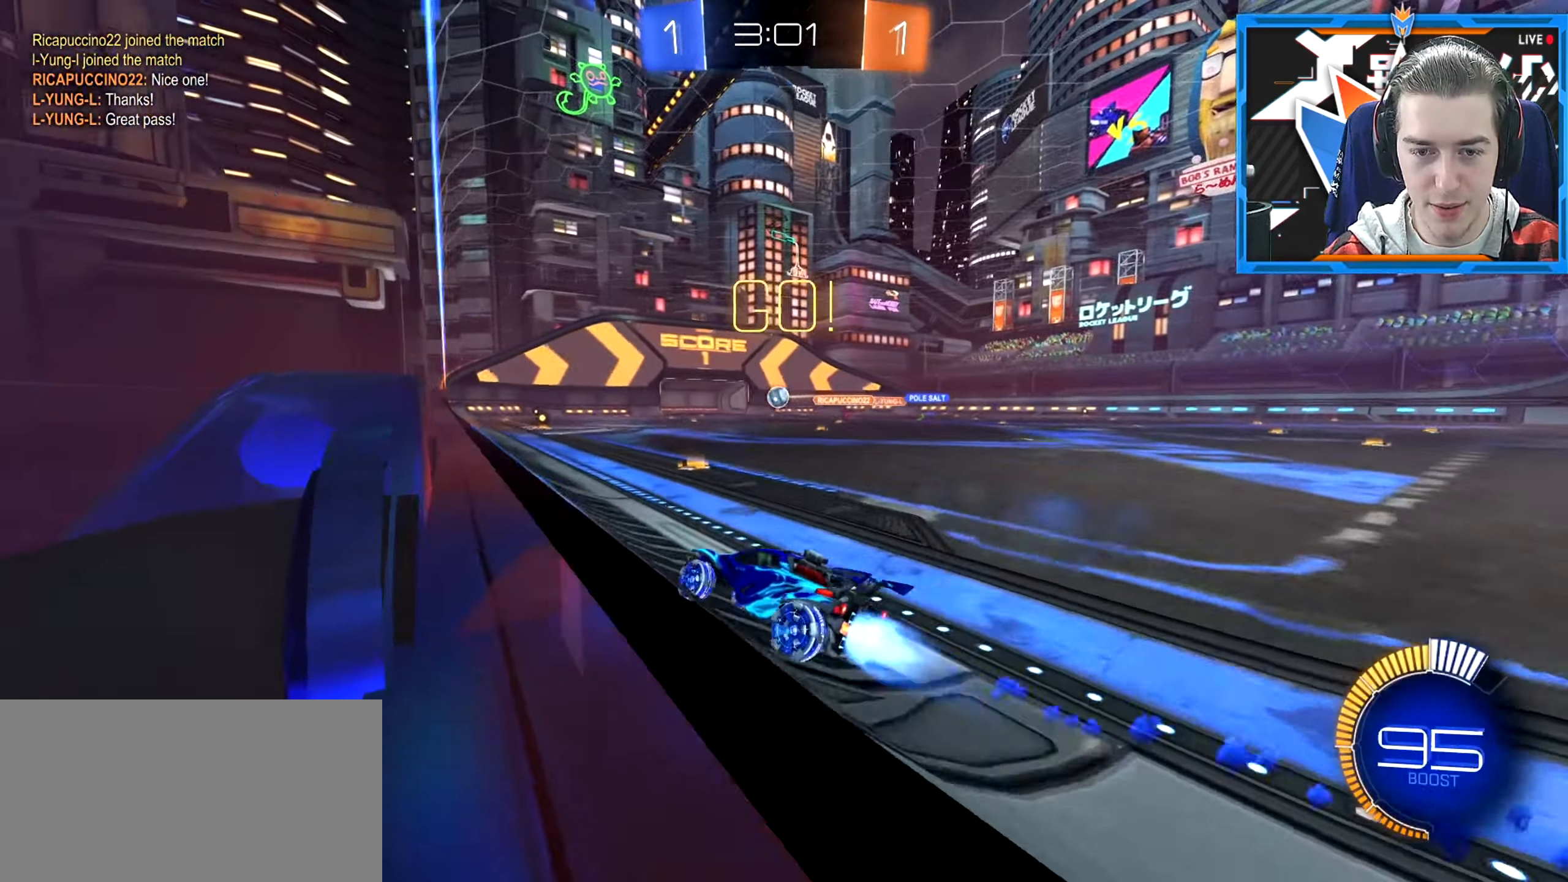
{"keys": ["a", "w"], "mouse": [], "events": [[67, "d", "up"], [317, "a", "down"]]}
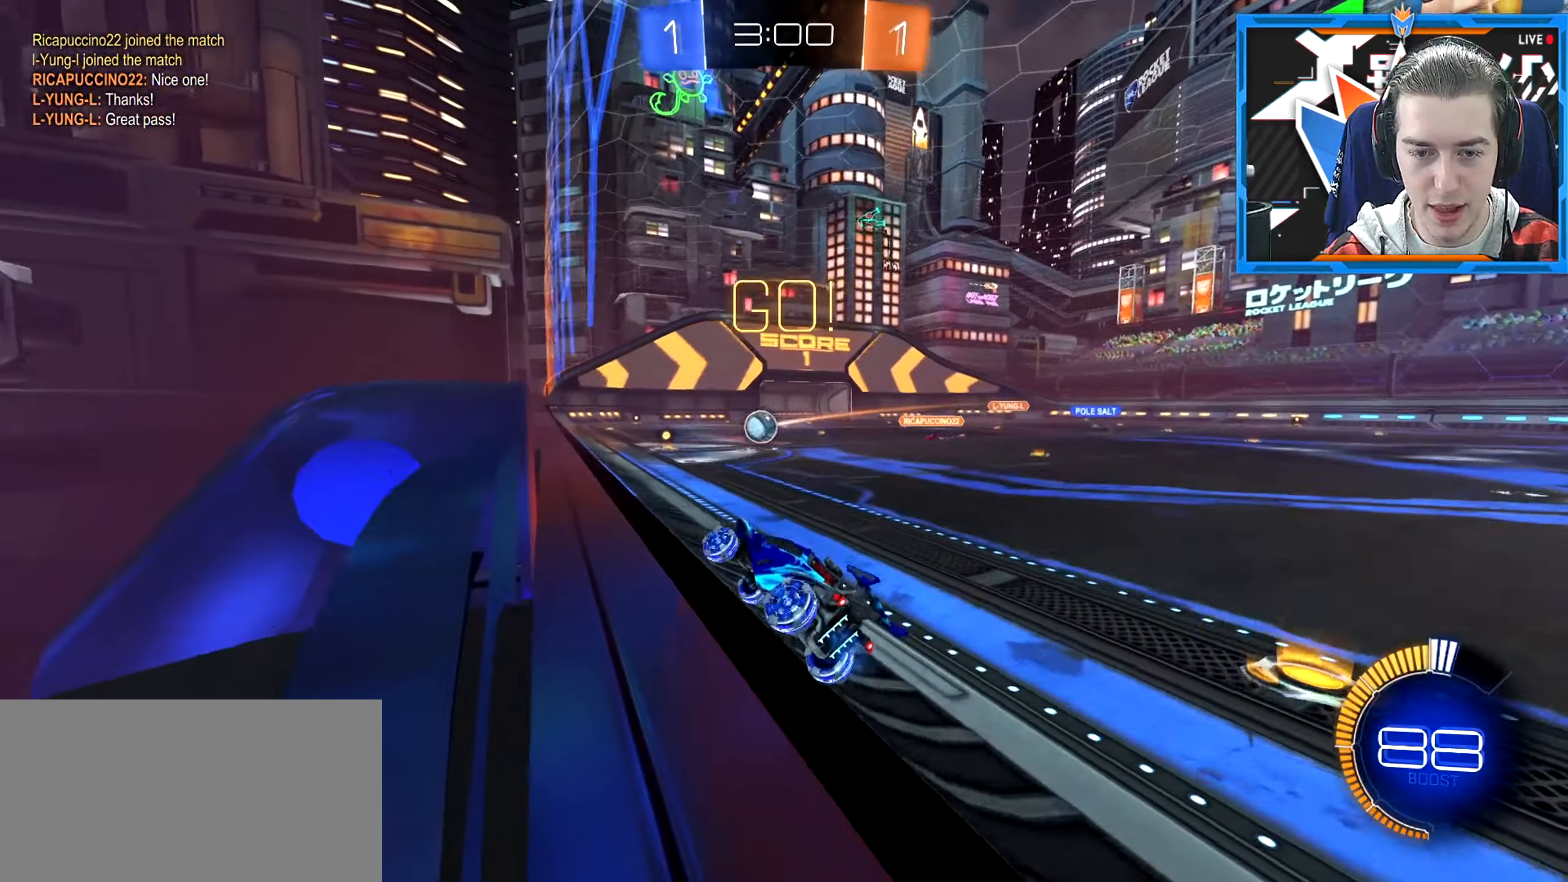
{"keys": ["w"], "mouse": [], "events": [[167, "a", "up"], [317, "d", "down"], [450, "d", "up"]]}
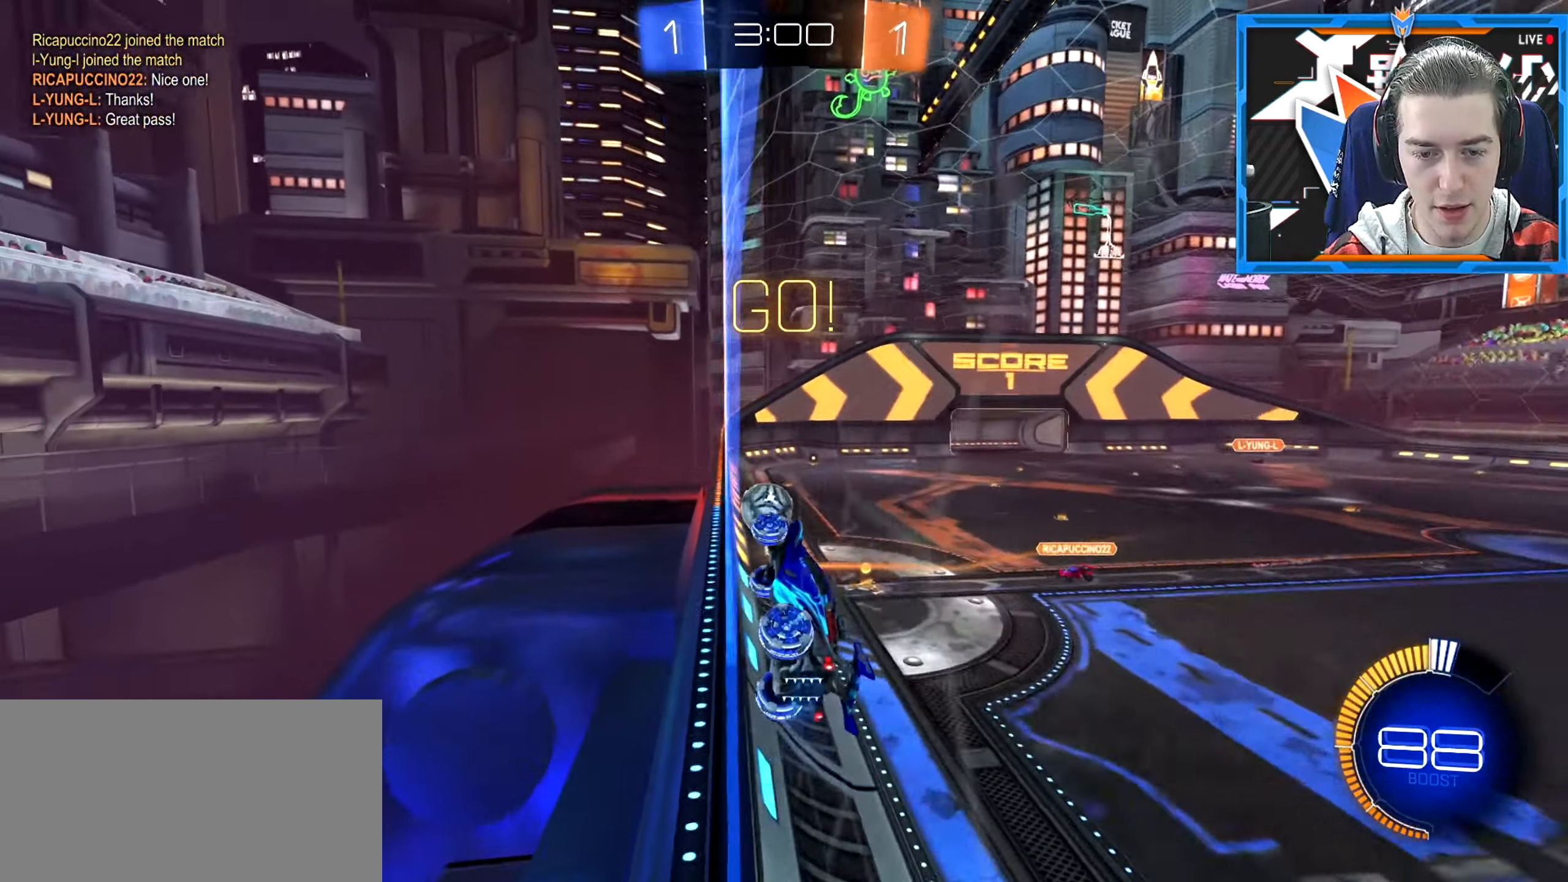
{"keys": ["a", "w"], "mouse": [], "events": [[418, "a", "down"]]}
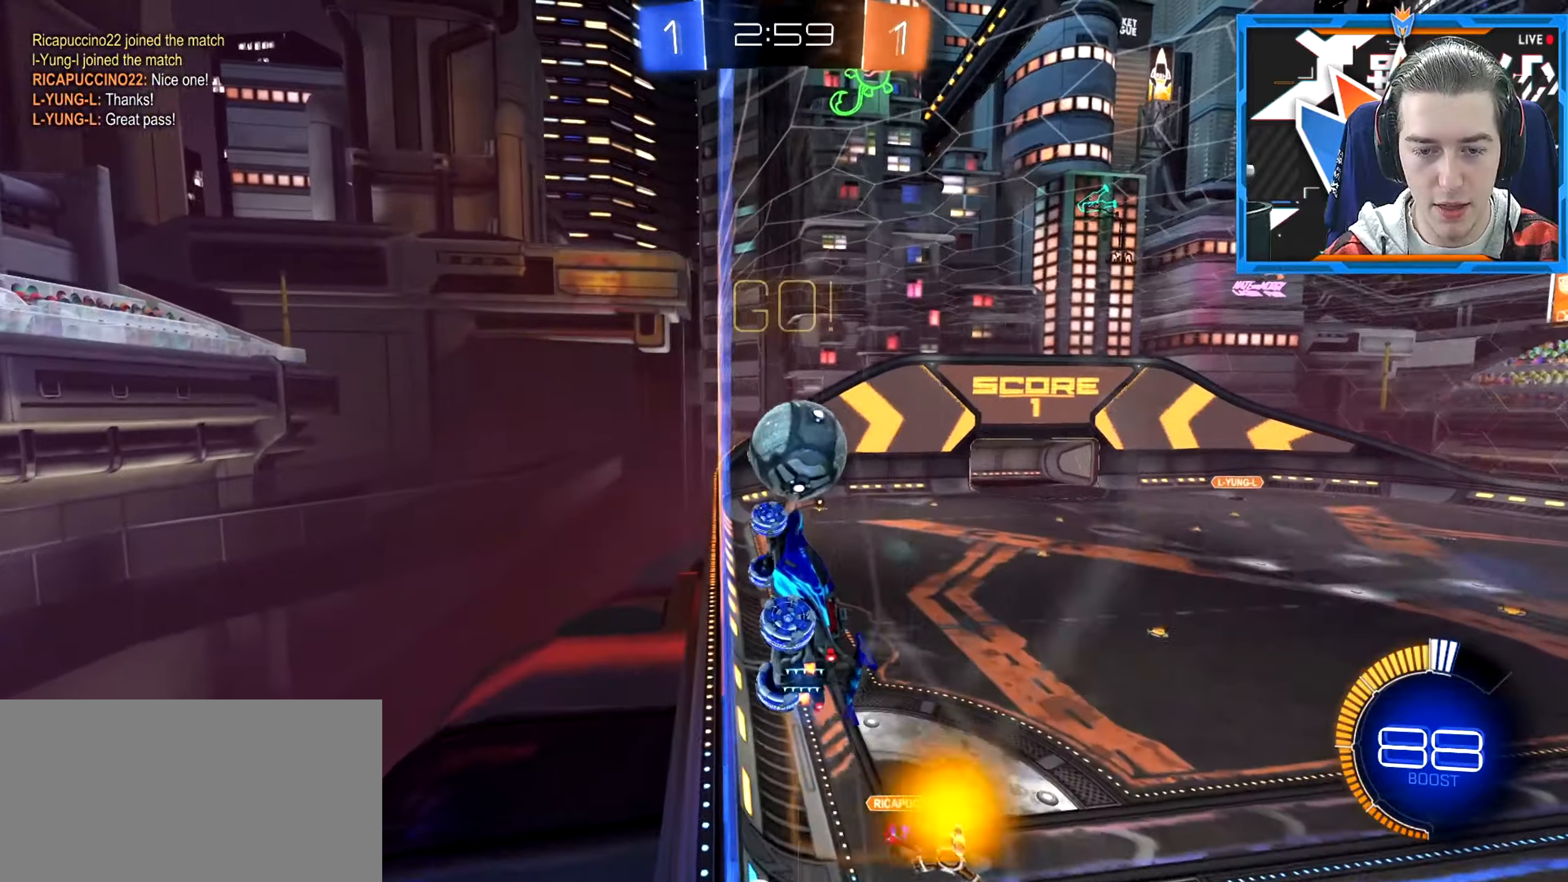
{"keys": ["a"], "mouse": [], "events": [[67, "a", "up"], [100, "d", "down"], [200, "w", "up"], [267, "a", "down"], [267, "d", "up"], [267, "s", "down"], [434, "s", "up"]]}
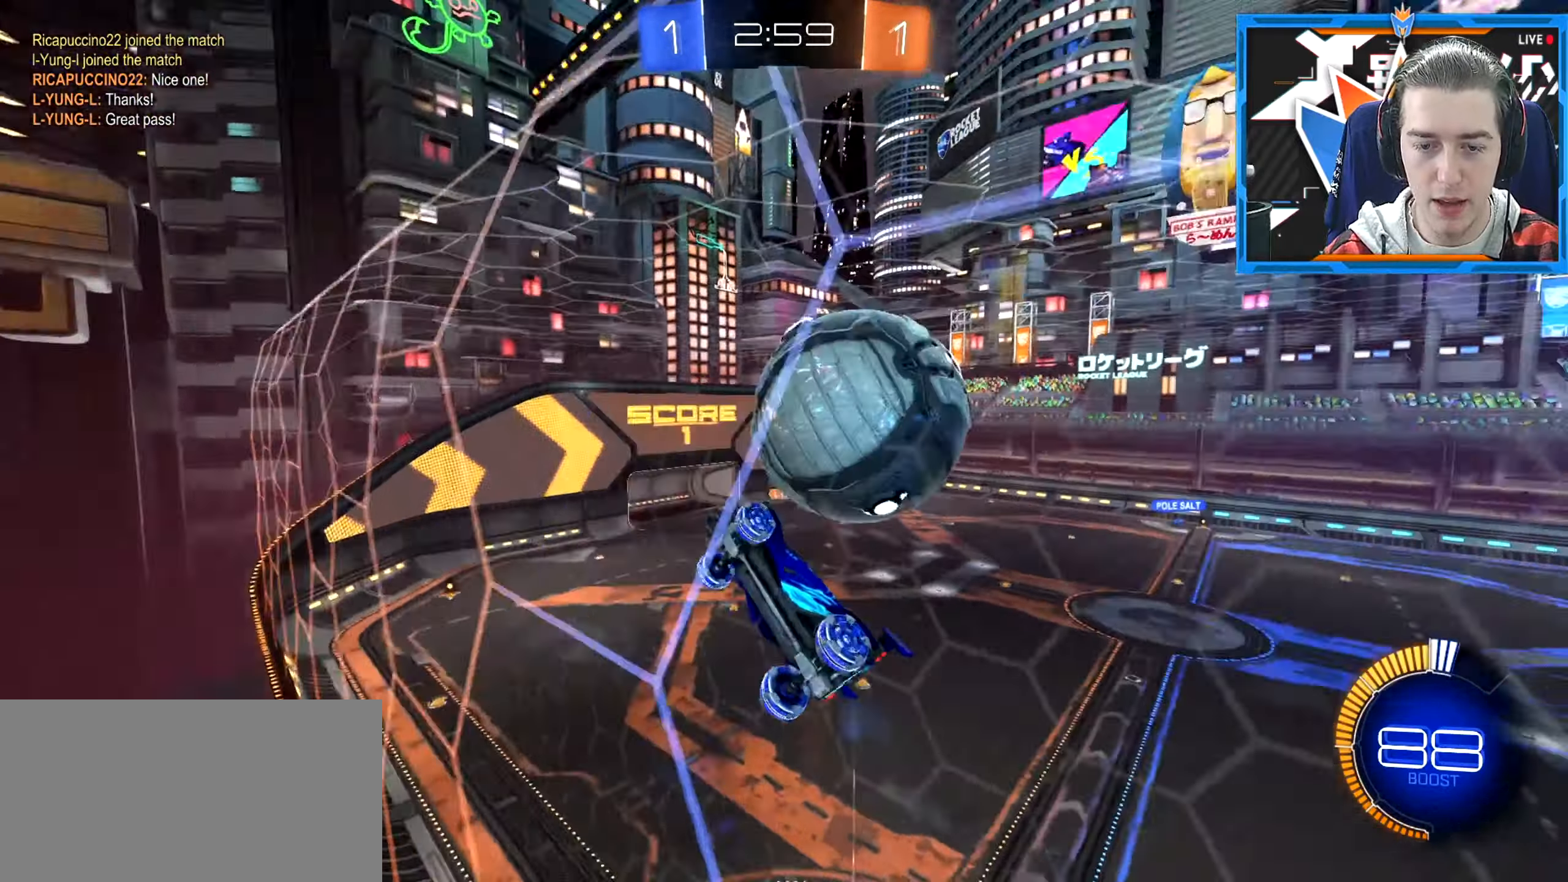
{"keys": ["w"], "mouse": [], "events": [[17, "w", "down"], [384, "a", "up"]]}
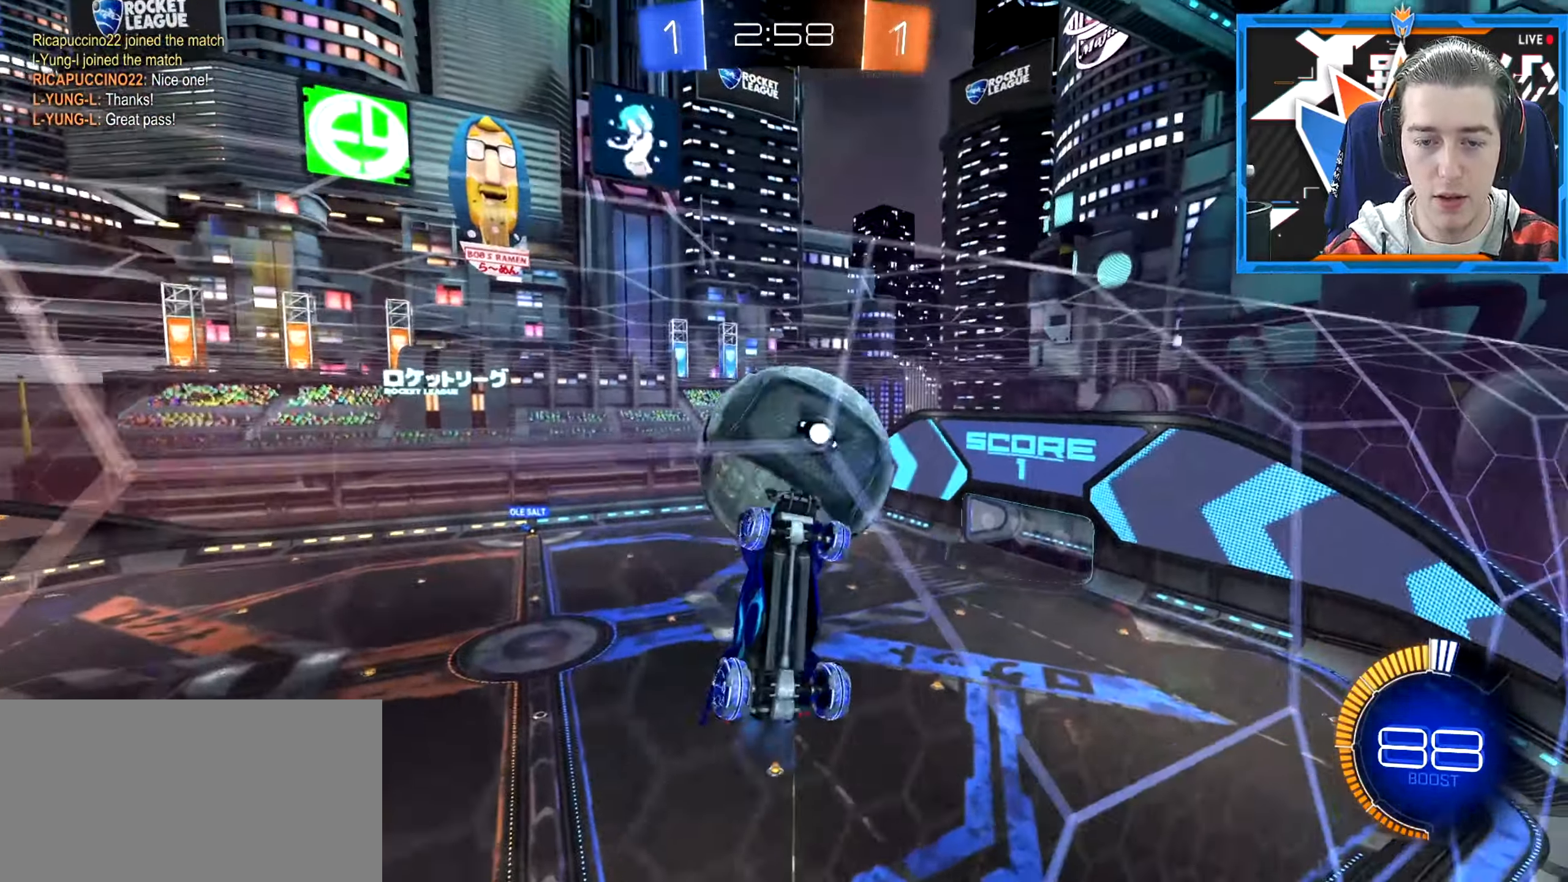
{"keys": ["w"], "mouse": [], "events": [[234, "a", "down"], [368, "a", "up"]]}
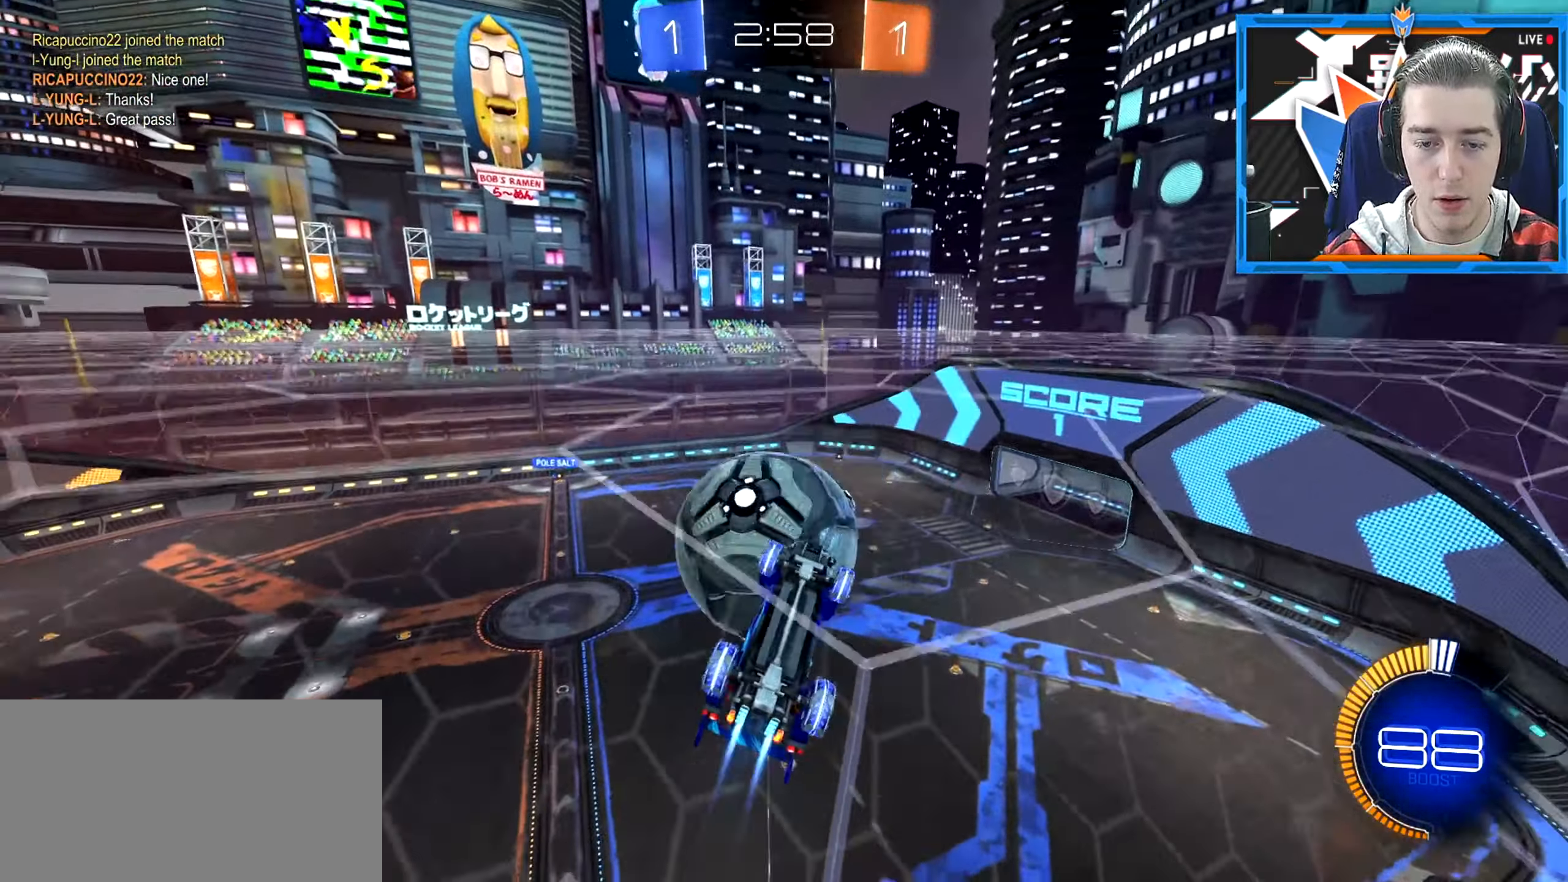
{"keys": ["e"], "mouse": [], "events": [[33, "d", "down"], [167, "space", "down"], [167, "w", "up"], [234, "s", "down"], [384, "d", "up"], [400, "space", "up"], [434, "s", "up"], [484, "e", "down"]]}
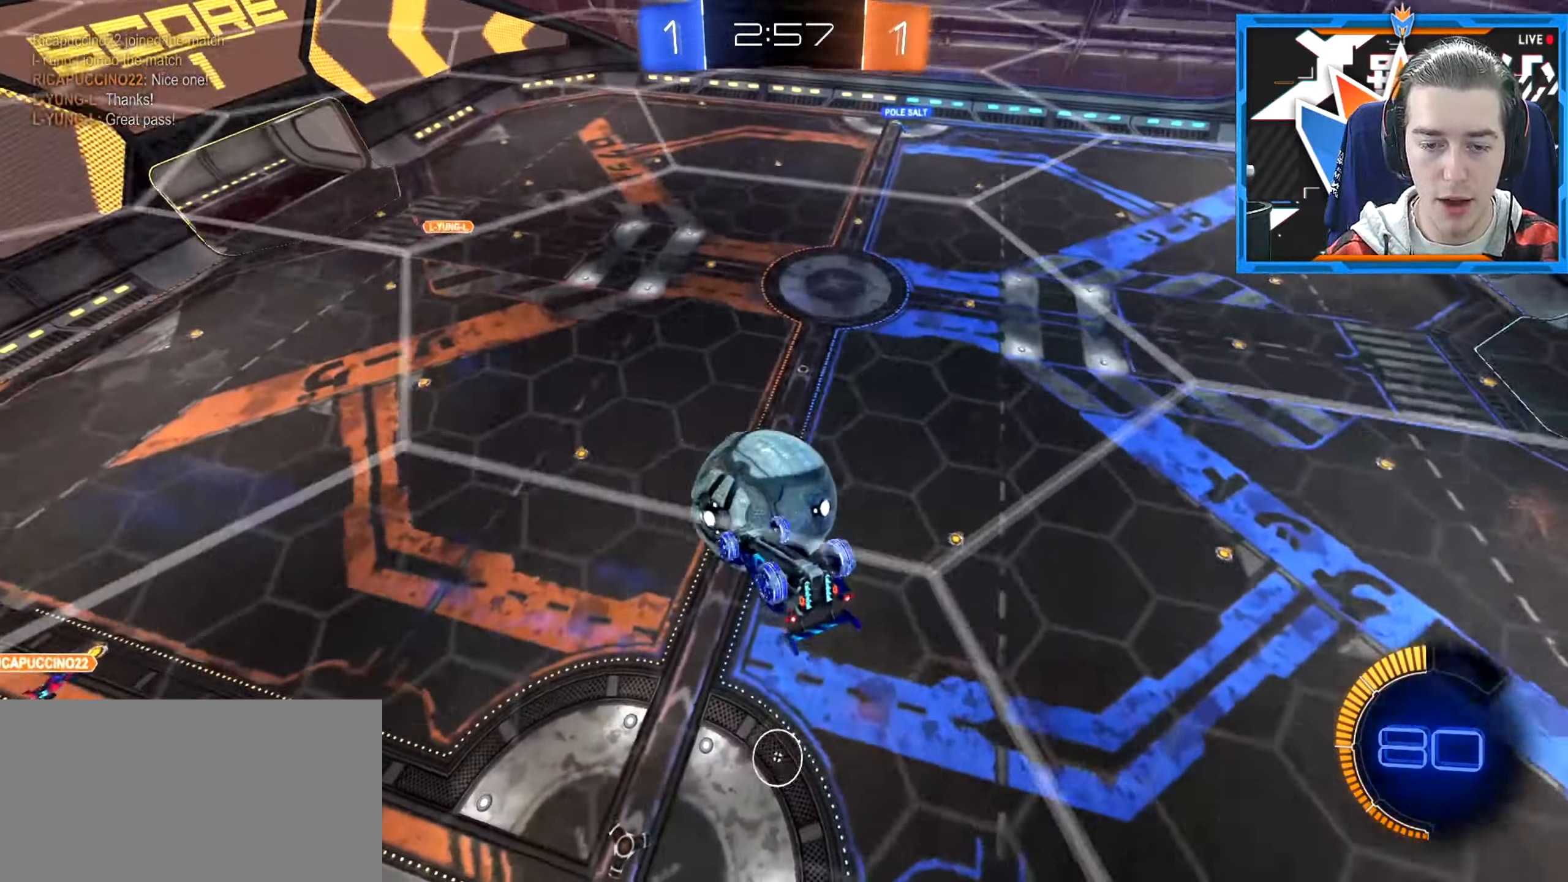
{"keys": ["w"], "mouse": [], "events": [[134, "d", "down"], [301, "s", "down"], [351, "s", "up"], [384, "d", "up"], [384, "e", "up"], [418, "w", "down"]]}
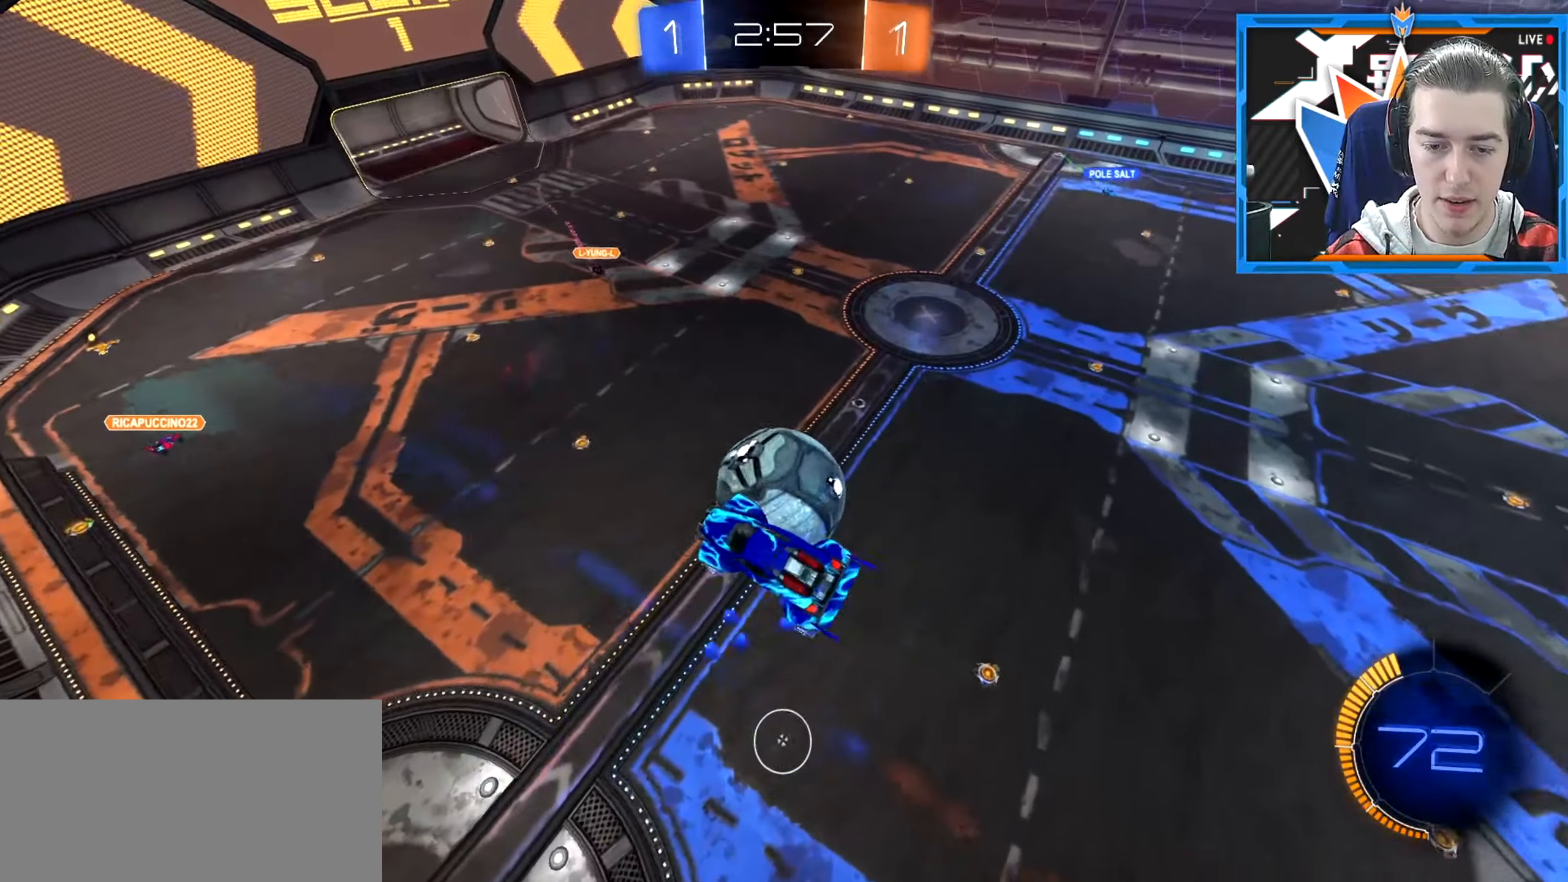
{"keys": ["a", "w"], "mouse": [], "events": [[33, "d", "down"], [150, "w", "up"], [183, "d", "up"], [450, "w", "down"], [500, "a", "down"]]}
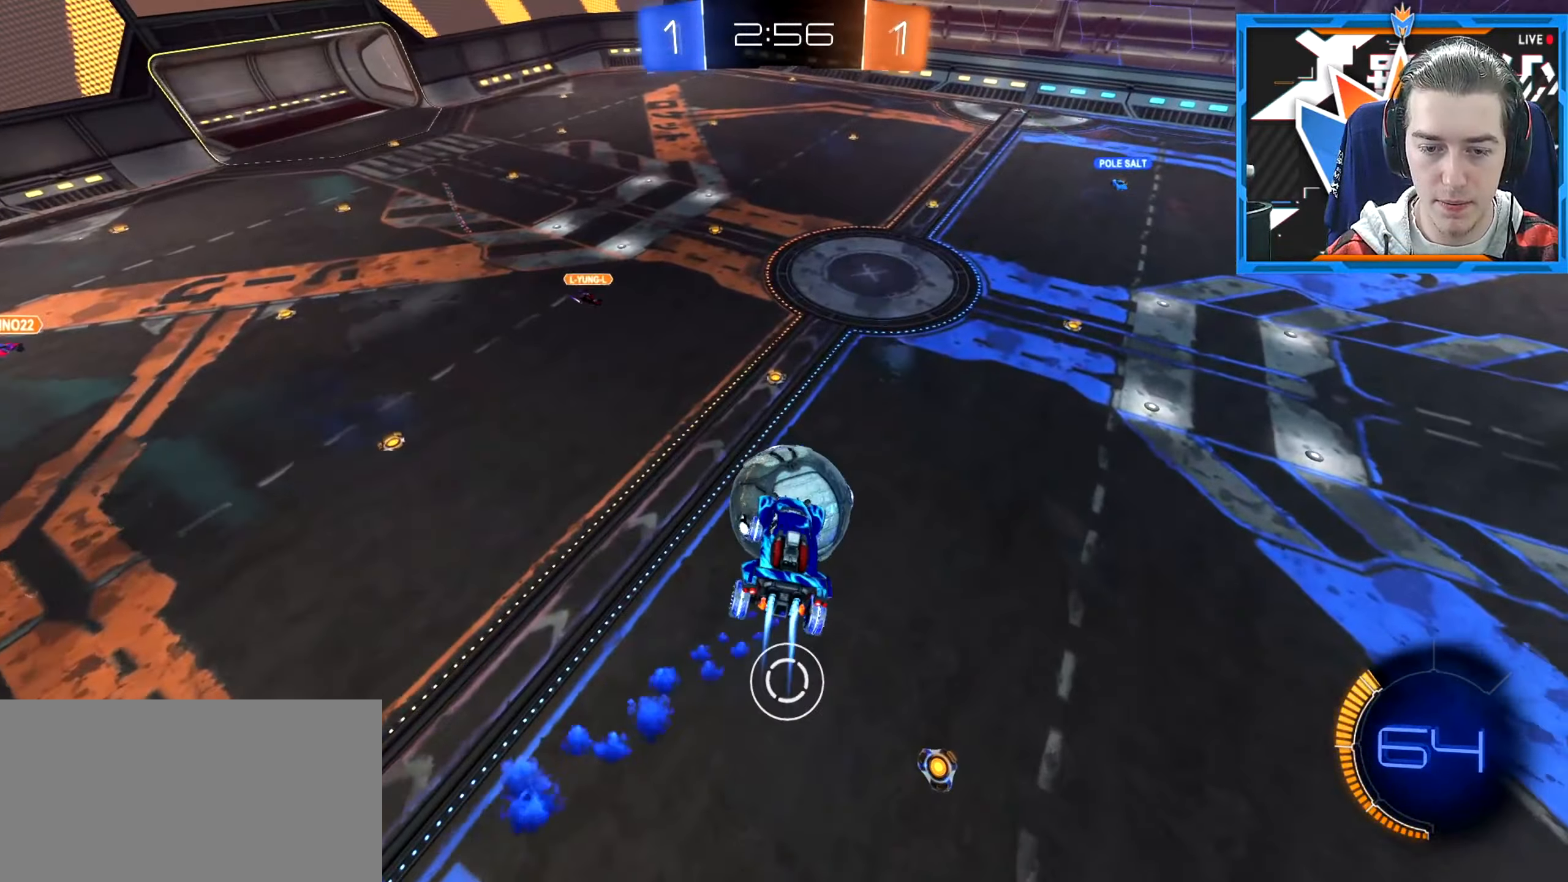
{"keys": [], "mouse": [], "events": [[117, "a", "up"], [134, "w", "up"], [301, "w", "down"], [434, "w", "up"]]}
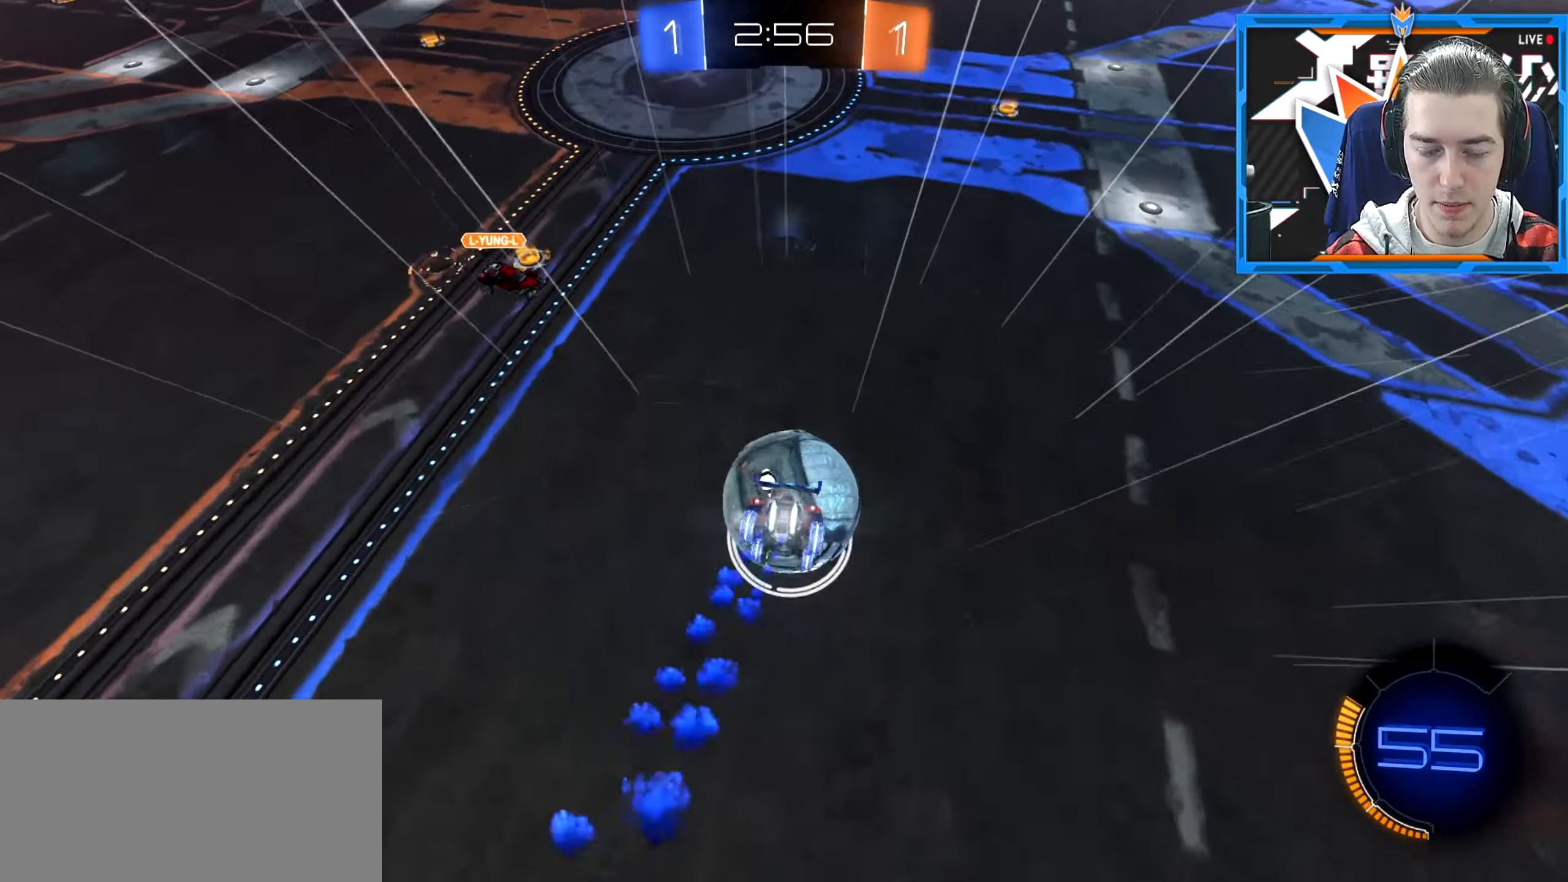
{"keys": ["d", "w"], "mouse": [], "events": [[117, "s", "down"], [367, "s", "up"], [417, "d", "down"], [484, "w", "down"]]}
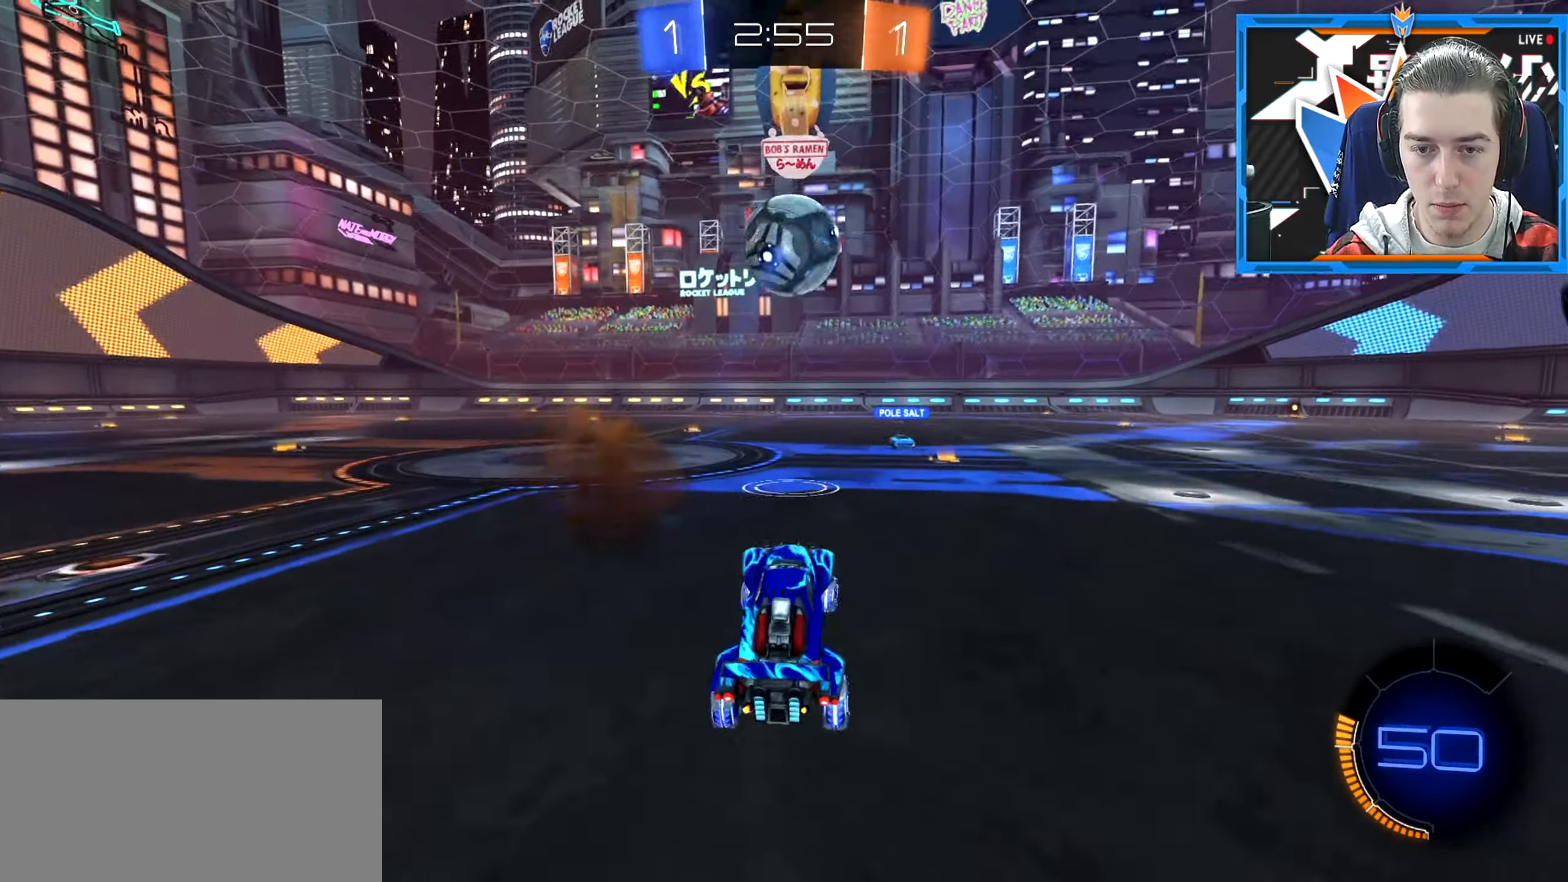
{"keys": ["w"], "mouse": [], "events": [[234, "d", "up"]]}
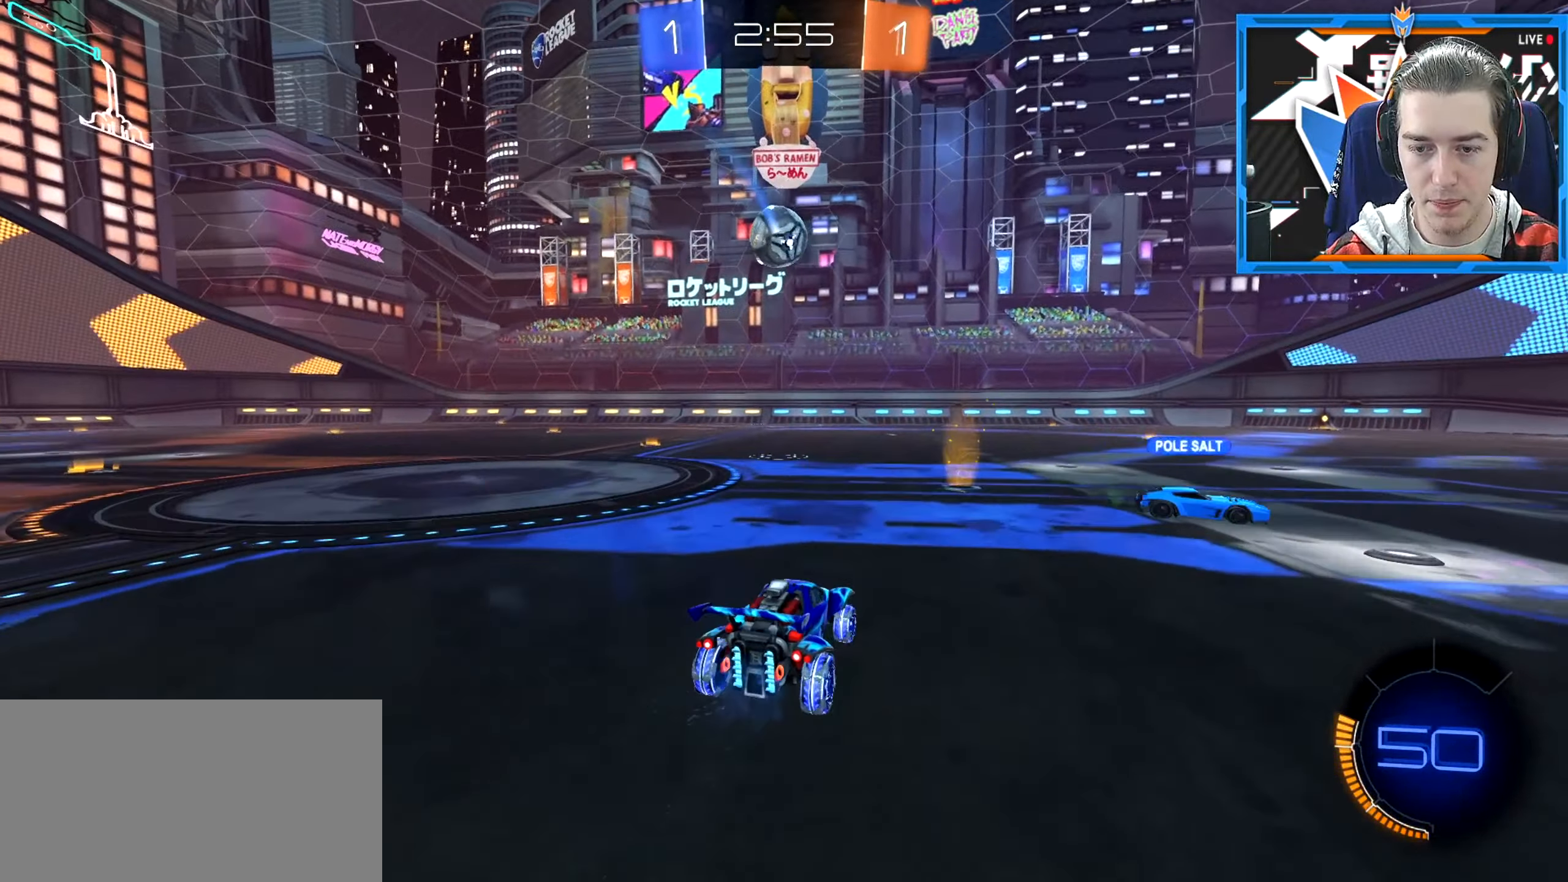
{"keys": ["d", "w"], "mouse": [], "events": [[117, "d", "down"], [217, "d", "up"], [466, "d", "down"]]}
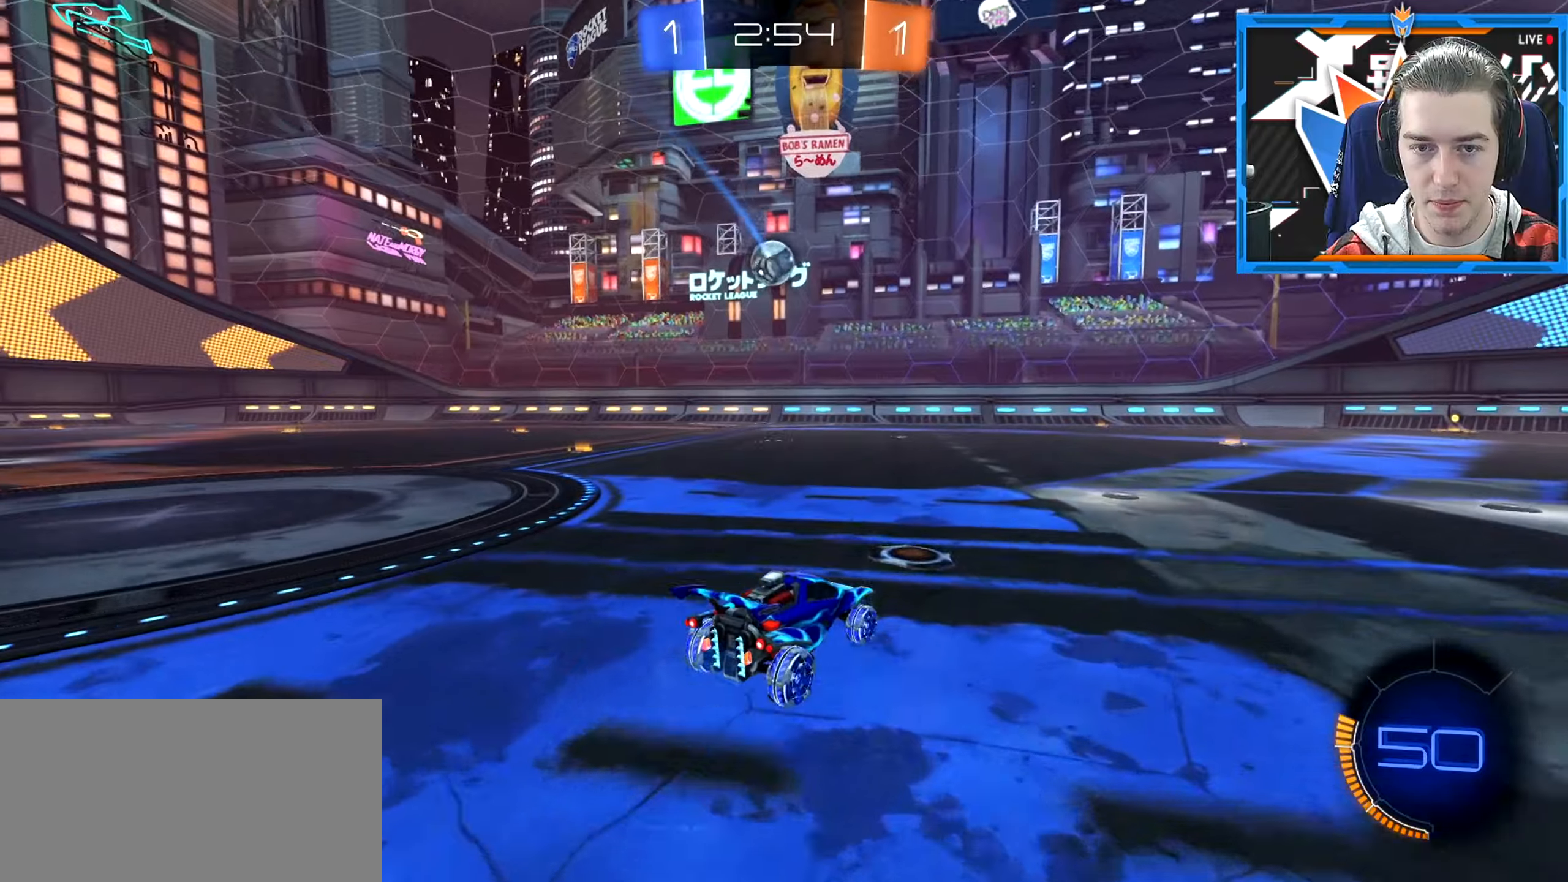
{"keys": ["w"], "mouse": [], "events": [[217, "d", "up"], [283, "d", "down"], [450, "d", "up"]]}
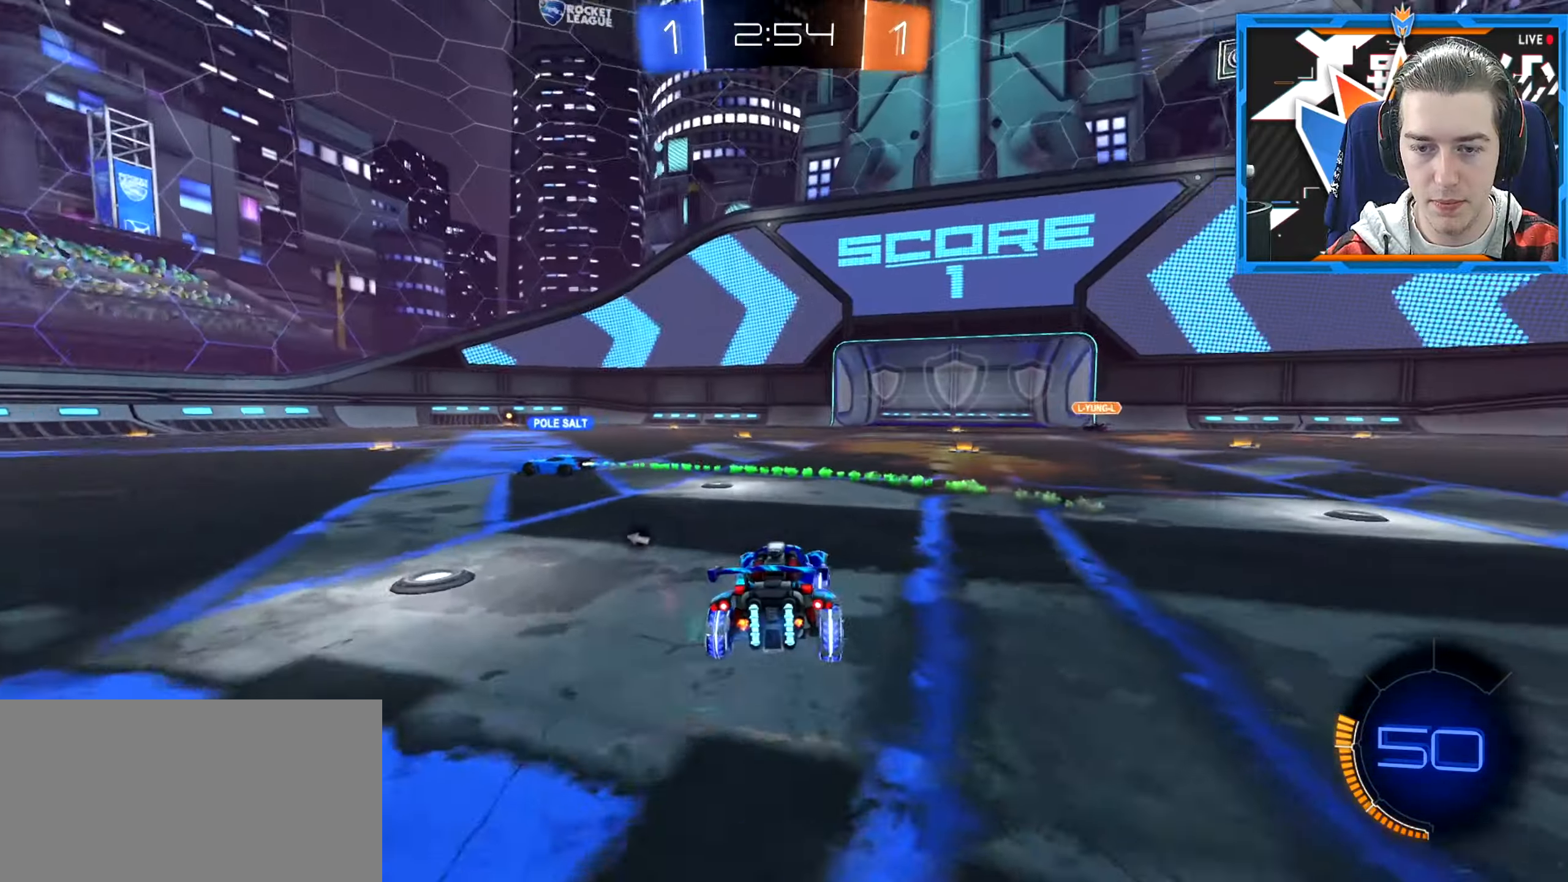
{"keys": ["w"], "mouse": [], "events": []}
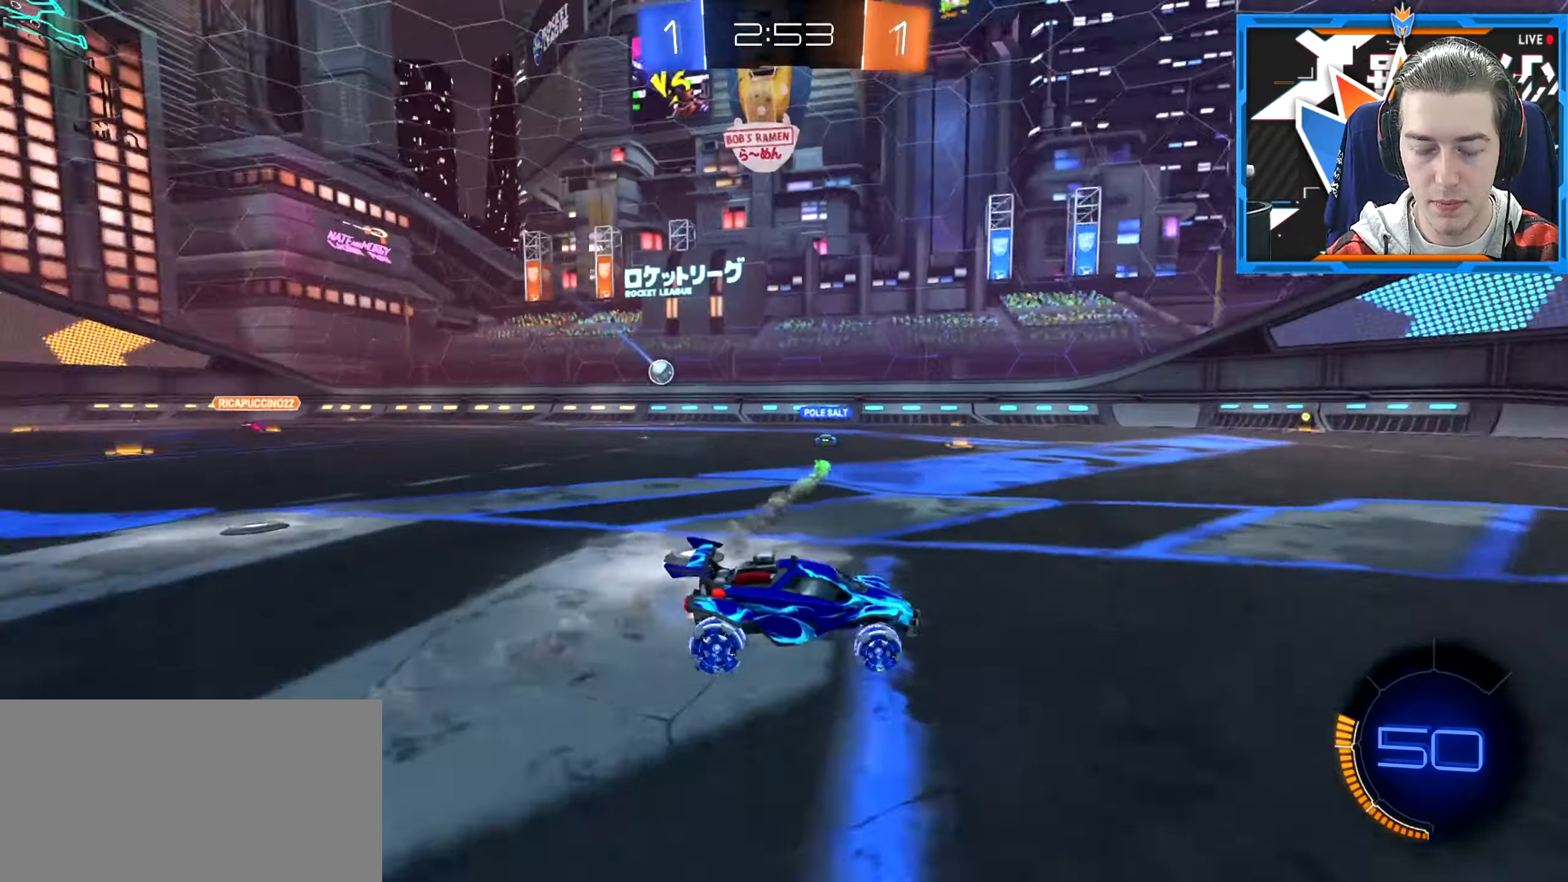
{"keys": ["a", "w"], "mouse": [], "events": [[333, "a", "down"]]}
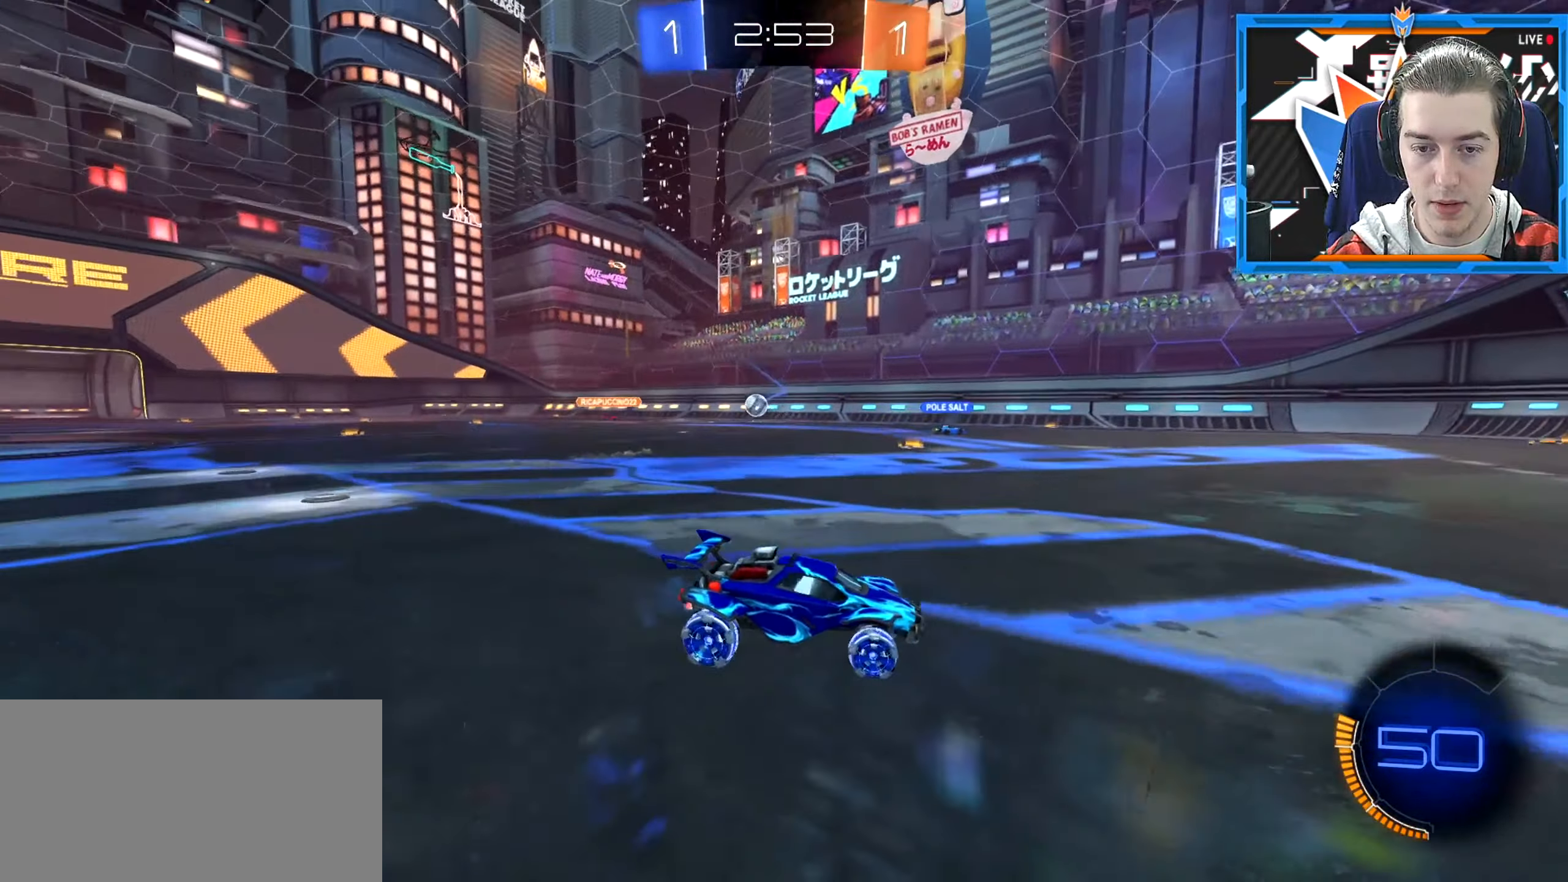
{"keys": ["d", "w"], "mouse": [], "events": [[50, "a", "up"], [434, "d", "down"]]}
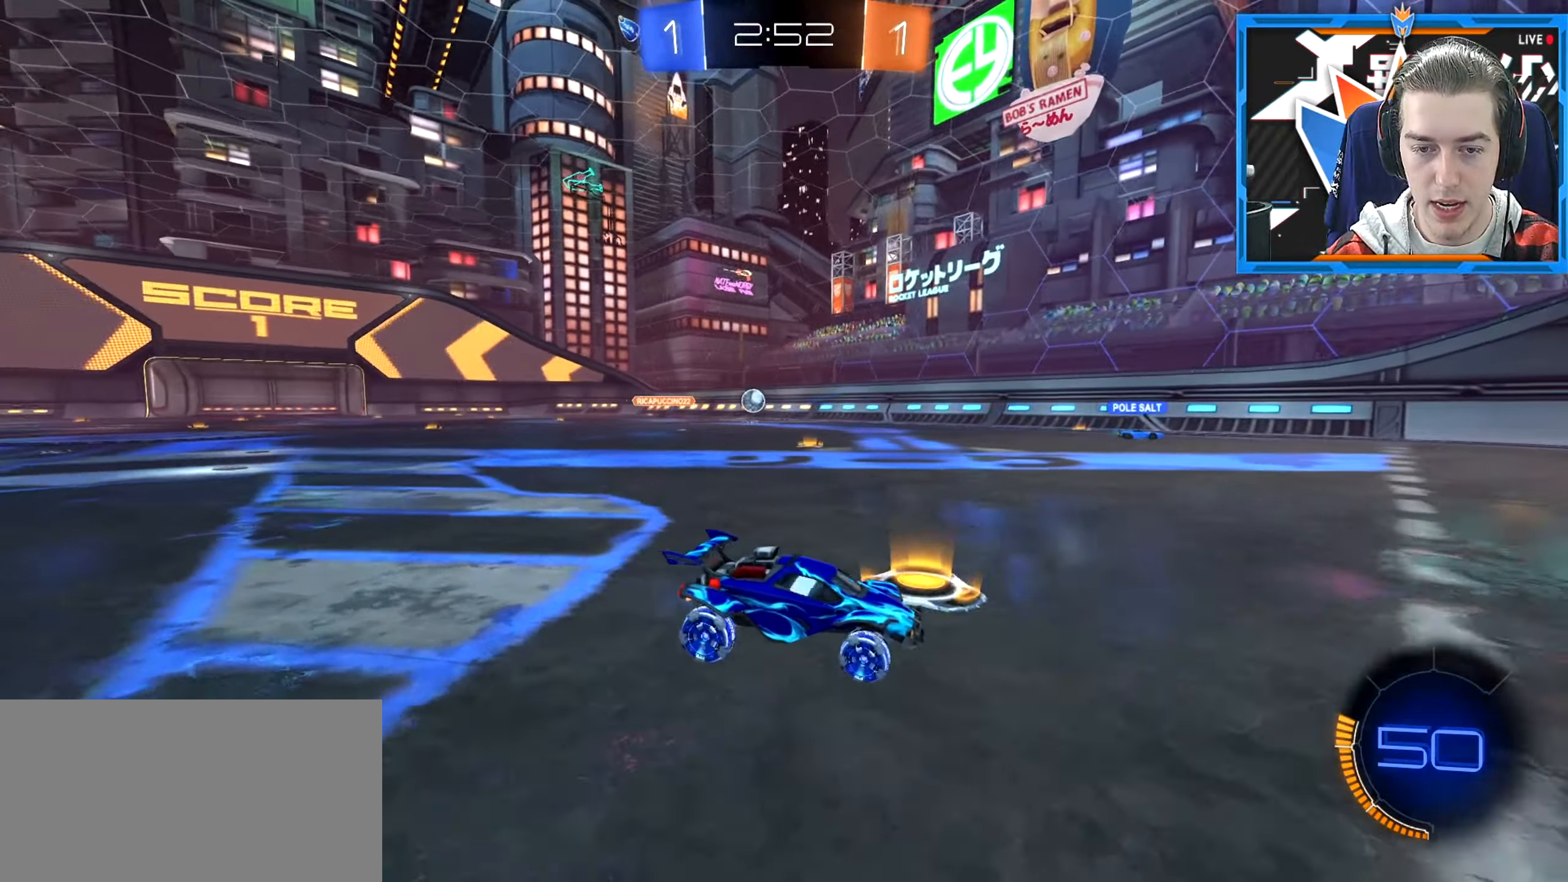
{"keys": ["w"], "mouse": [], "events": [[467, "d", "up"]]}
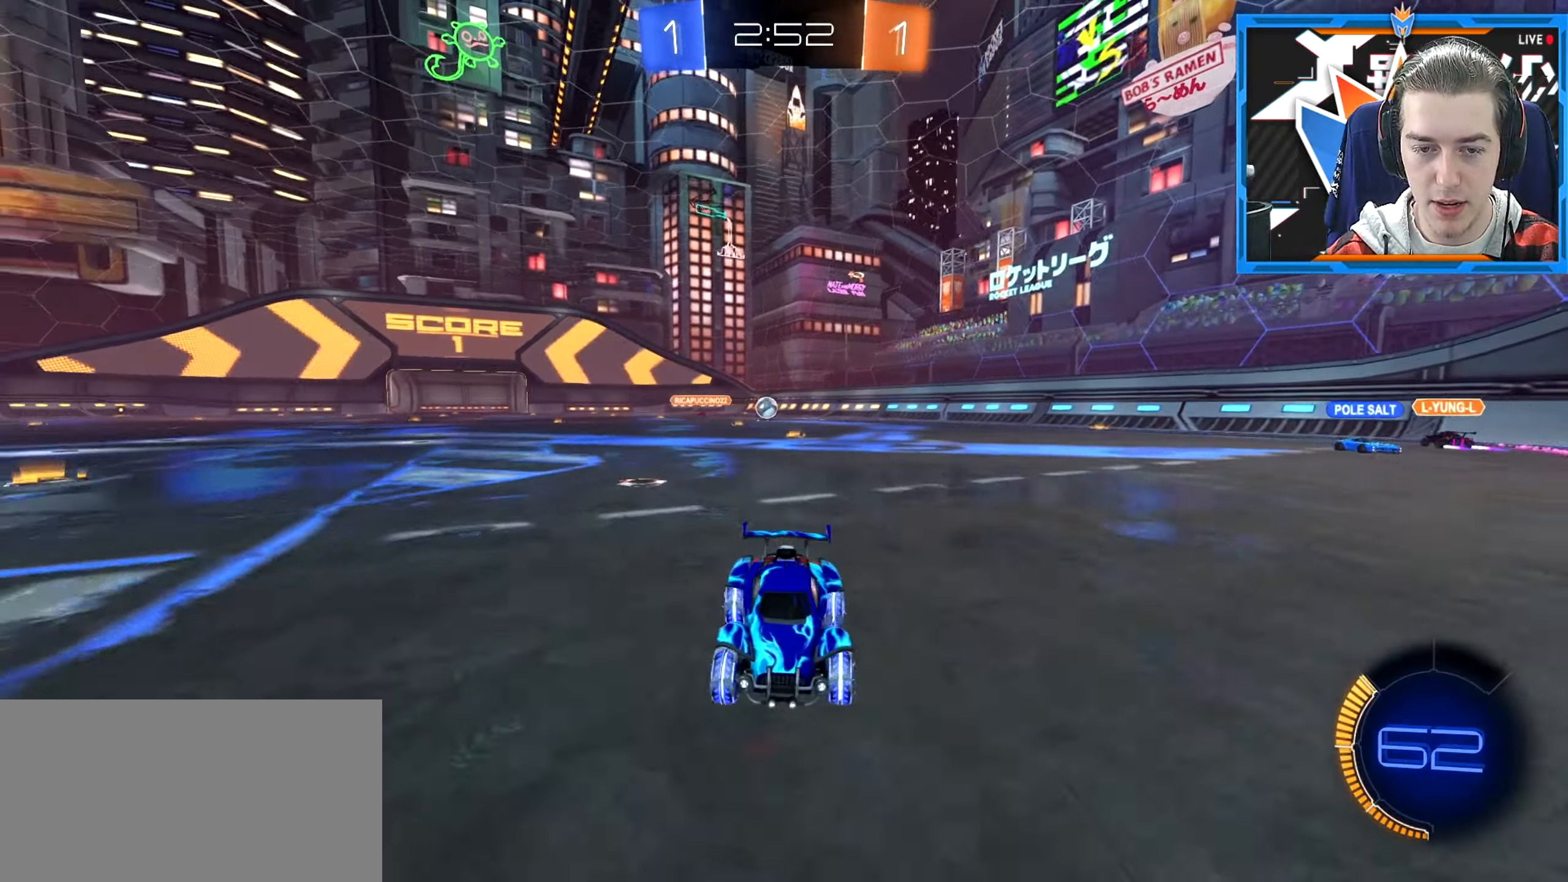
{"keys": ["d", "w"], "mouse": ["wheel_down"], "events": [[17, "a", "down"], [117, "a", "up"], [117, "d", "down"], [150, "mouse_wheel_down", "down"]]}
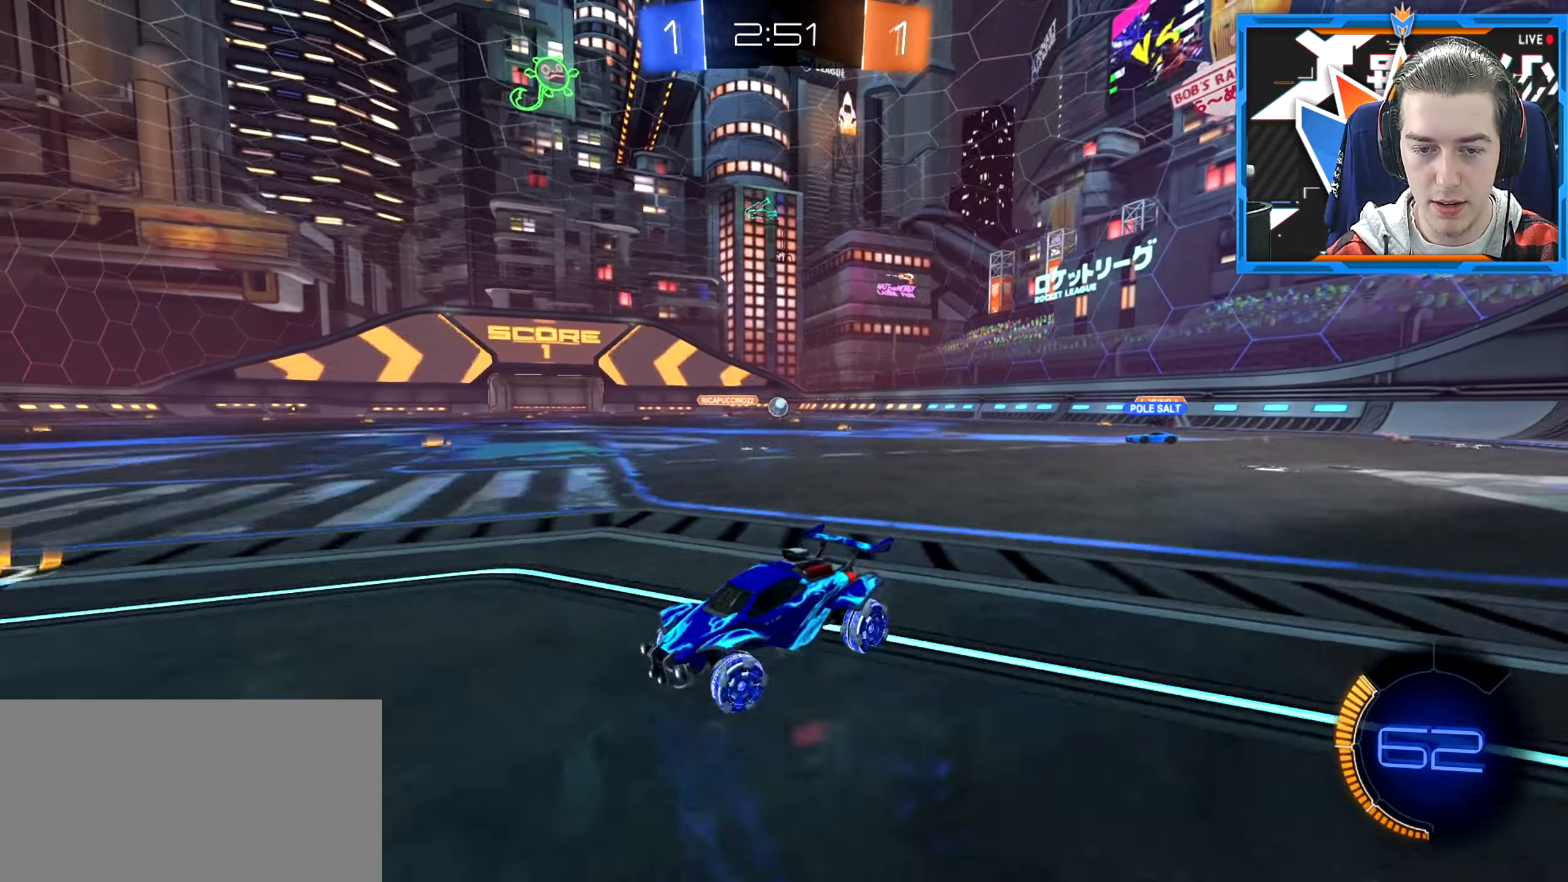
{"keys": ["w"], "mouse": [], "events": [[283, "mouse_wheel_down", "up"], [300, "d", "up"]]}
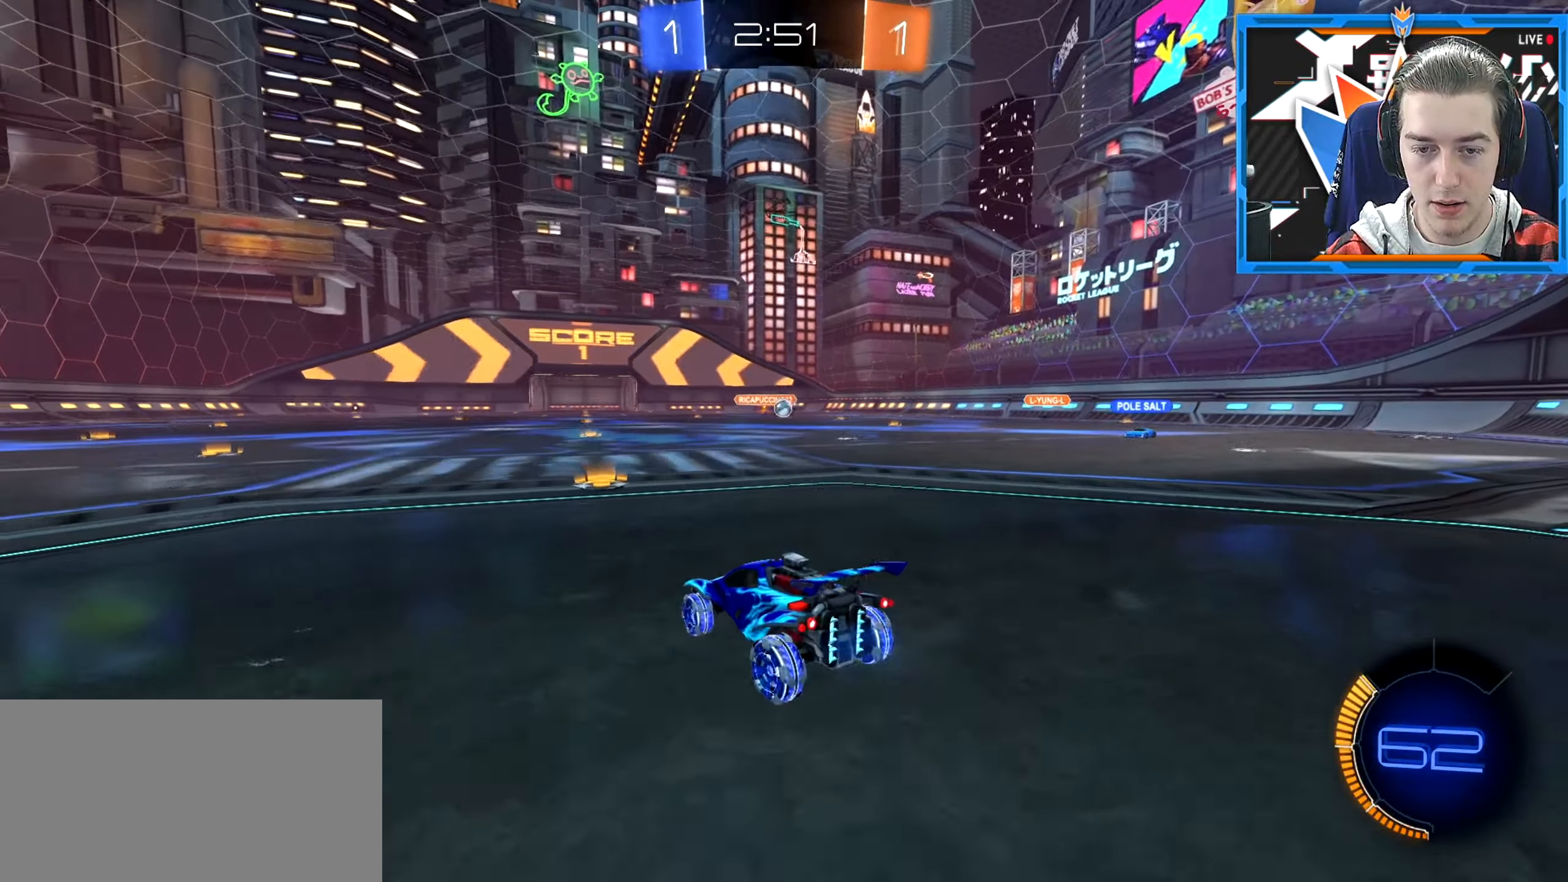
{"keys": ["w"], "mouse": [], "events": [[250, "d", "down"], [367, "d", "up"]]}
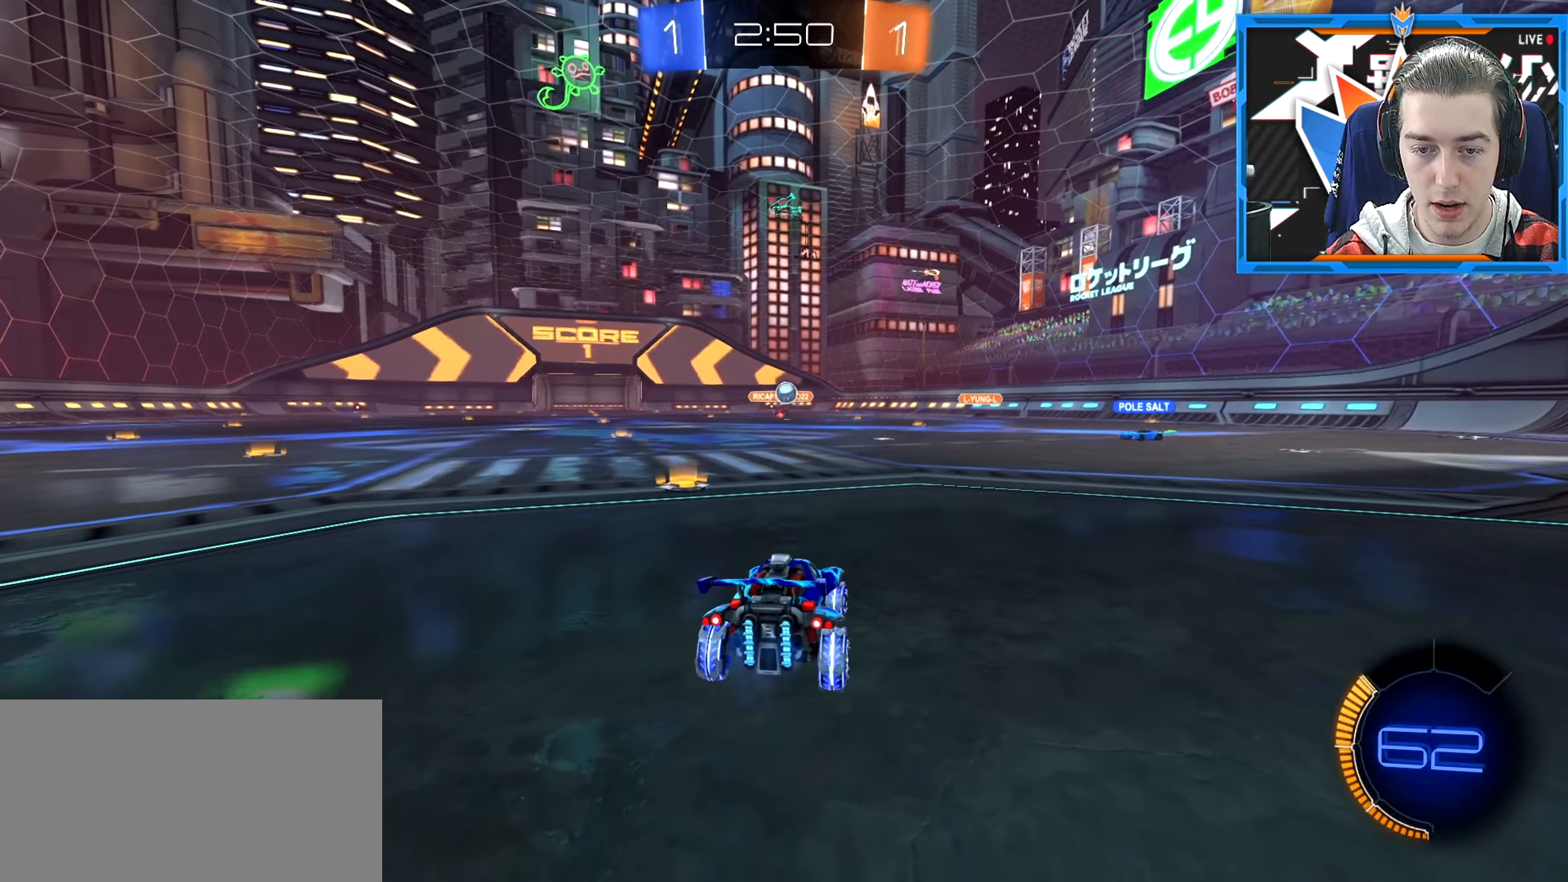
{"keys": ["a", "w"], "mouse": [], "events": [[283, "d", "down"], [383, "d", "up"], [450, "a", "down"]]}